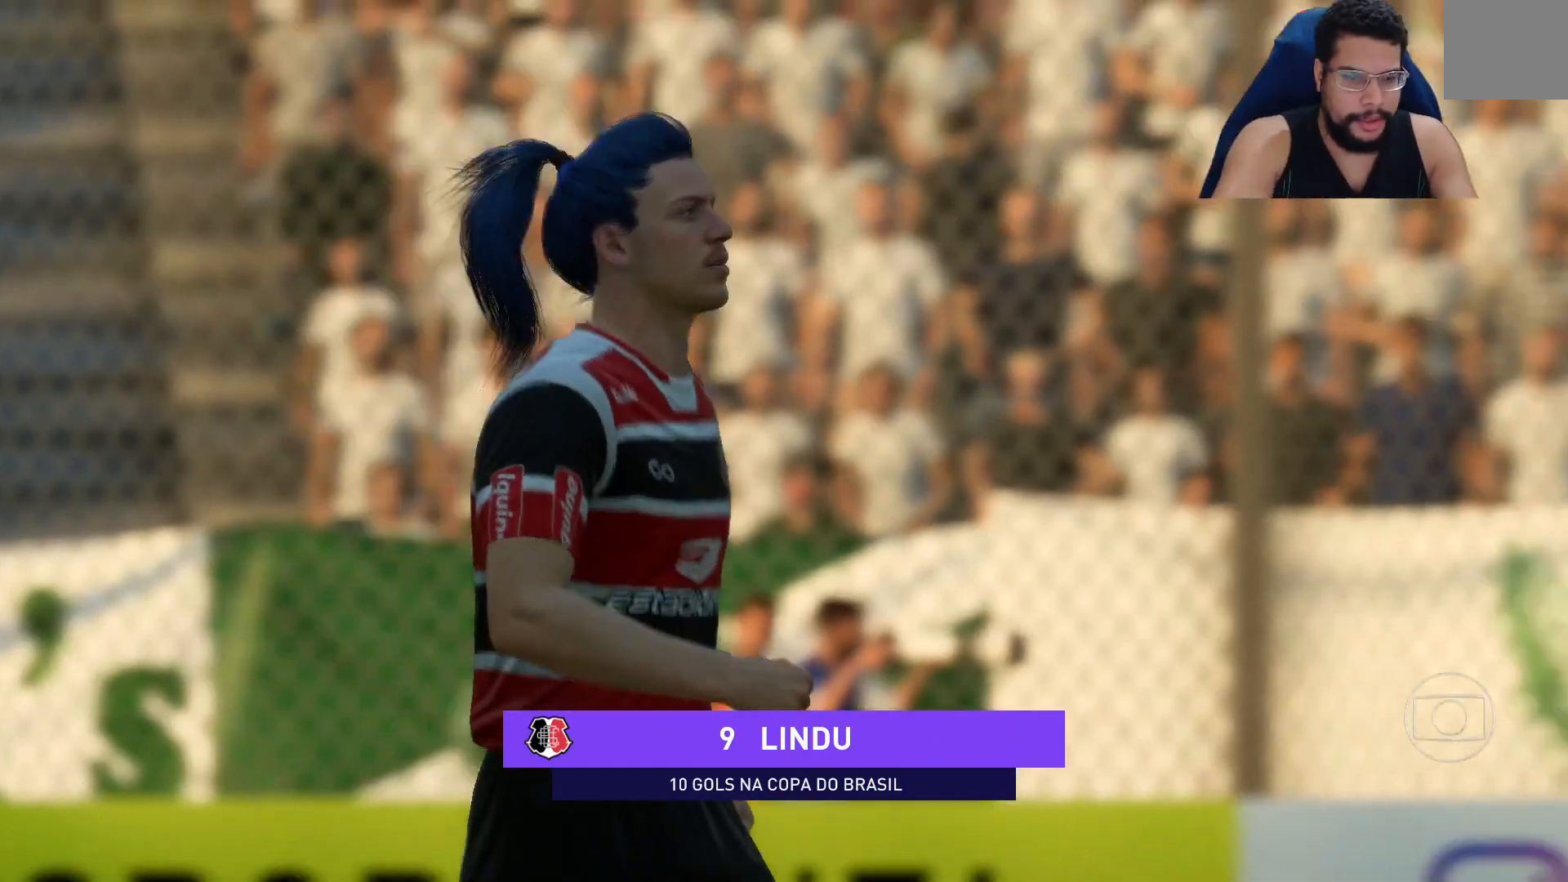
Gameplay with a controller (Xbox layout); each line is a JSON object with the inputs held at the frame after it. "events" lists button and stick changes between this image and that frame as [ms after this image, input, new state], when the widget could be followed in between.
{"buttons": [], "left_stick": "center", "right_stick": "center", "events": [[350, "left_stick", "right"], [417, "left_stick", "center"]]}
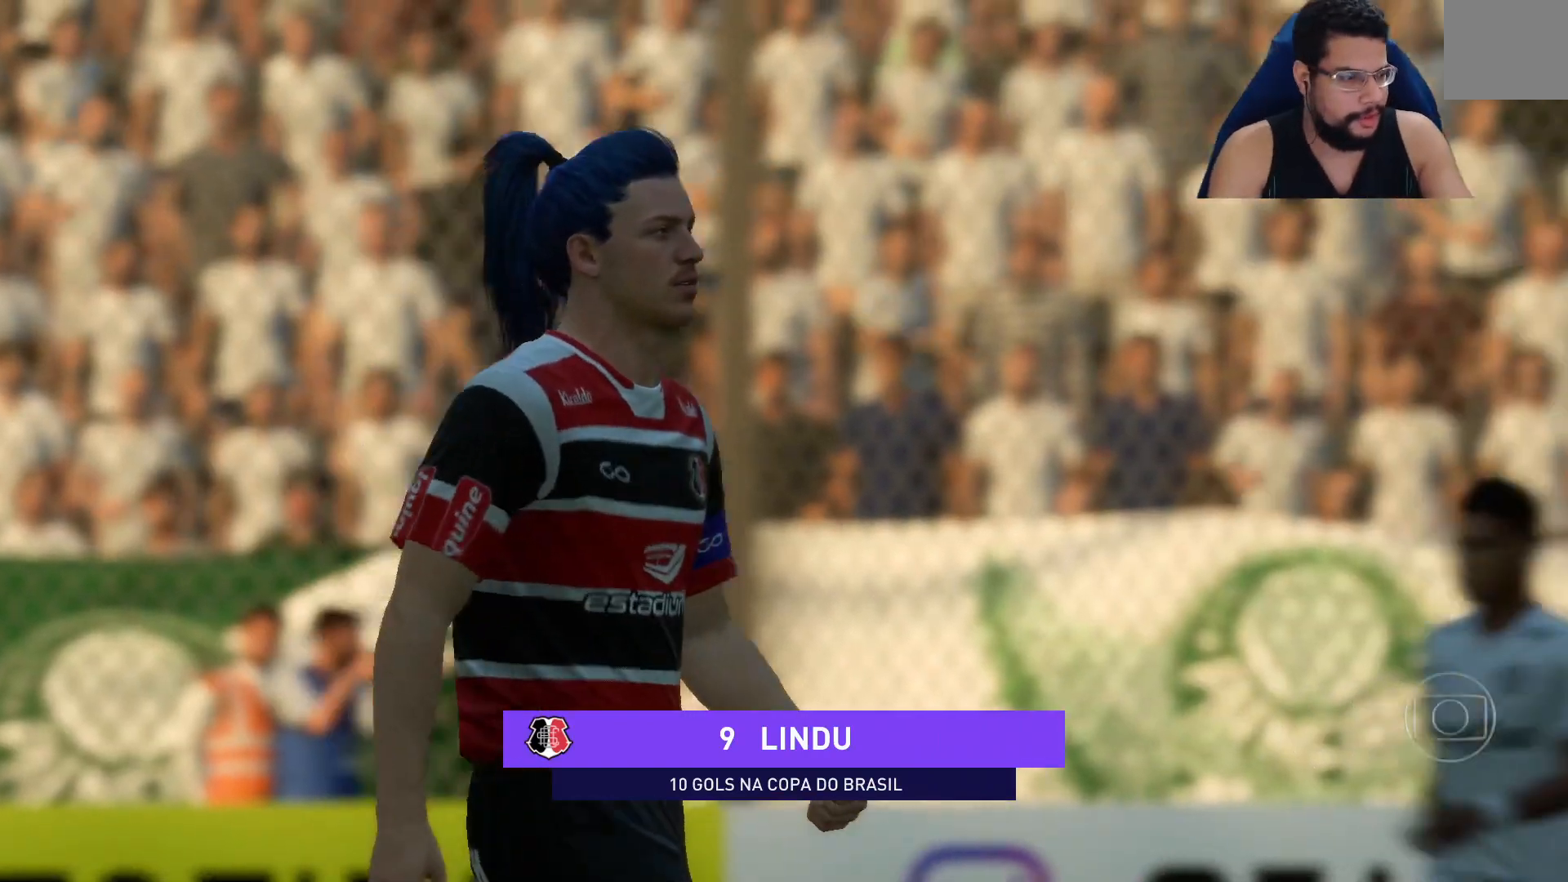
{"buttons": [], "left_stick": "center", "right_stick": "center", "events": []}
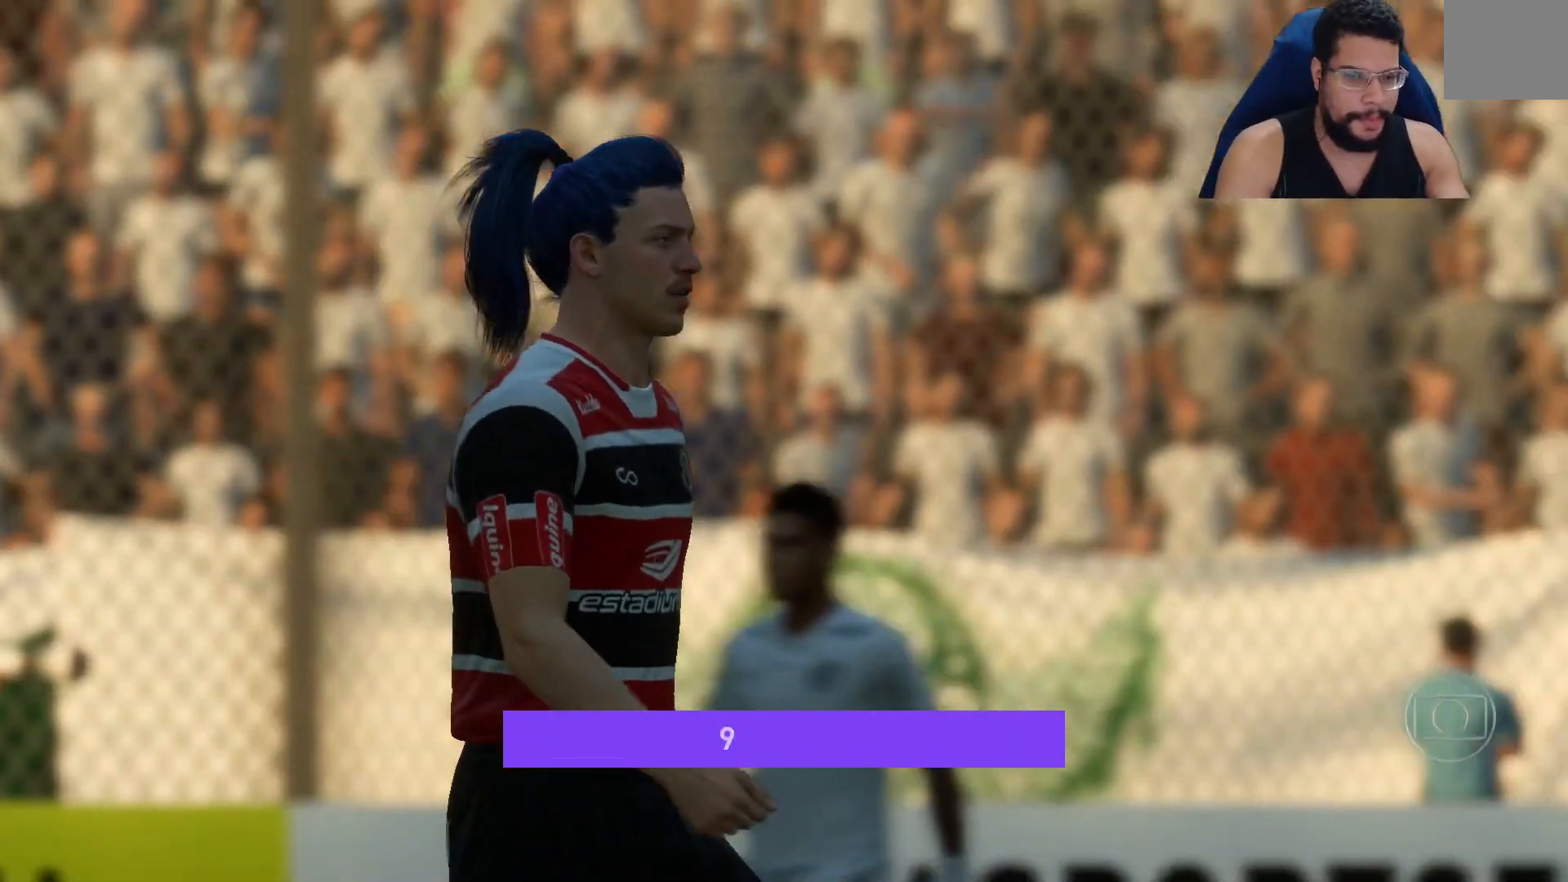
{"buttons": [], "left_stick": "center", "right_stick": "center", "events": []}
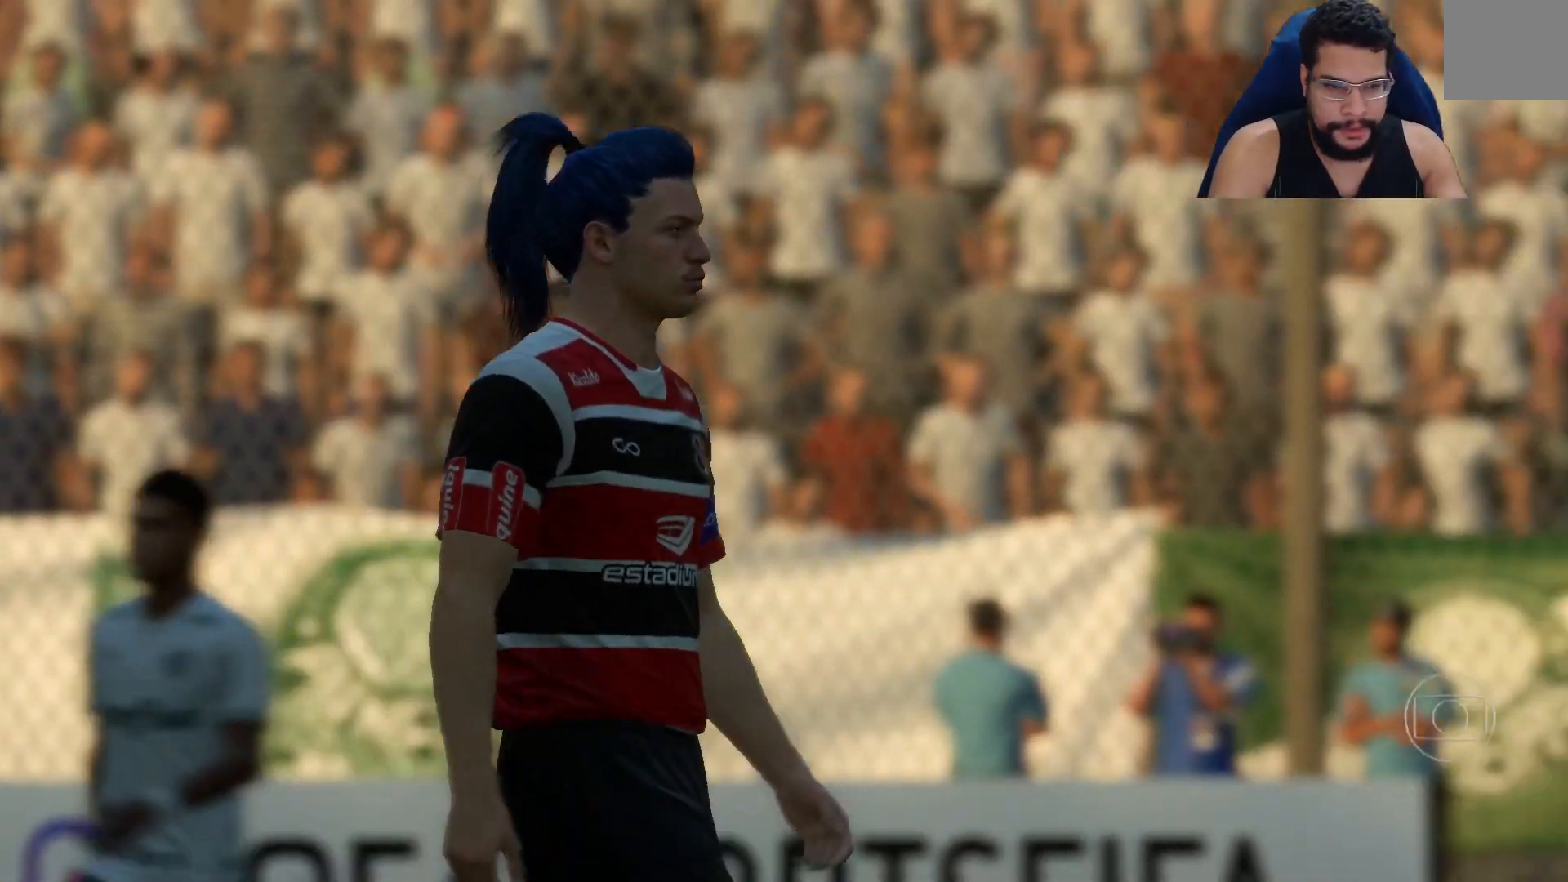
{"buttons": [], "left_stick": "center", "right_stick": "center", "events": []}
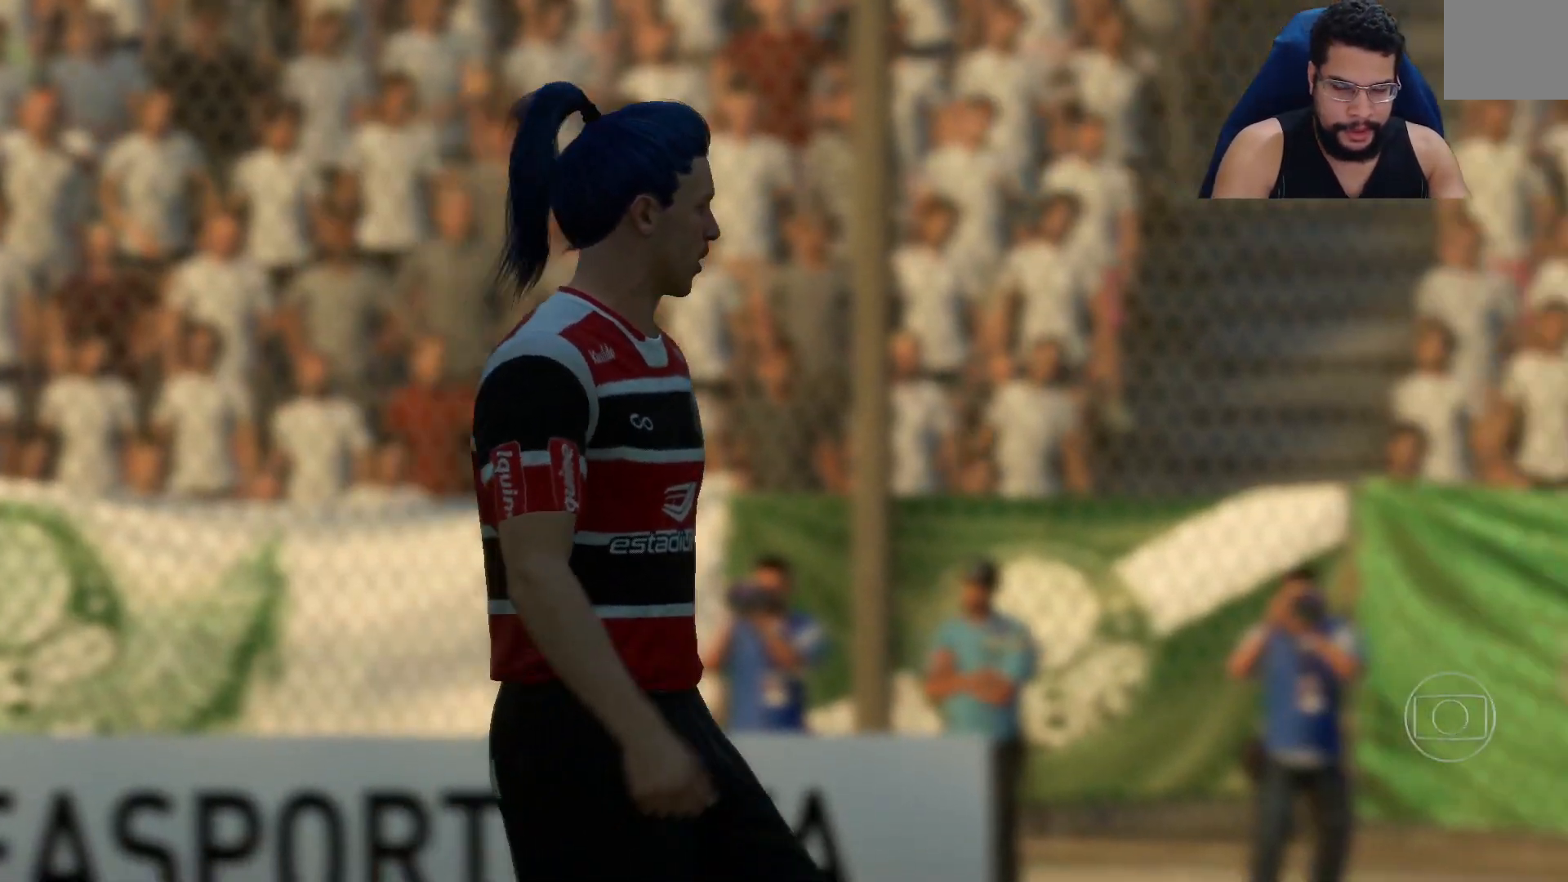
{"buttons": [], "left_stick": "center", "right_stick": "center", "events": []}
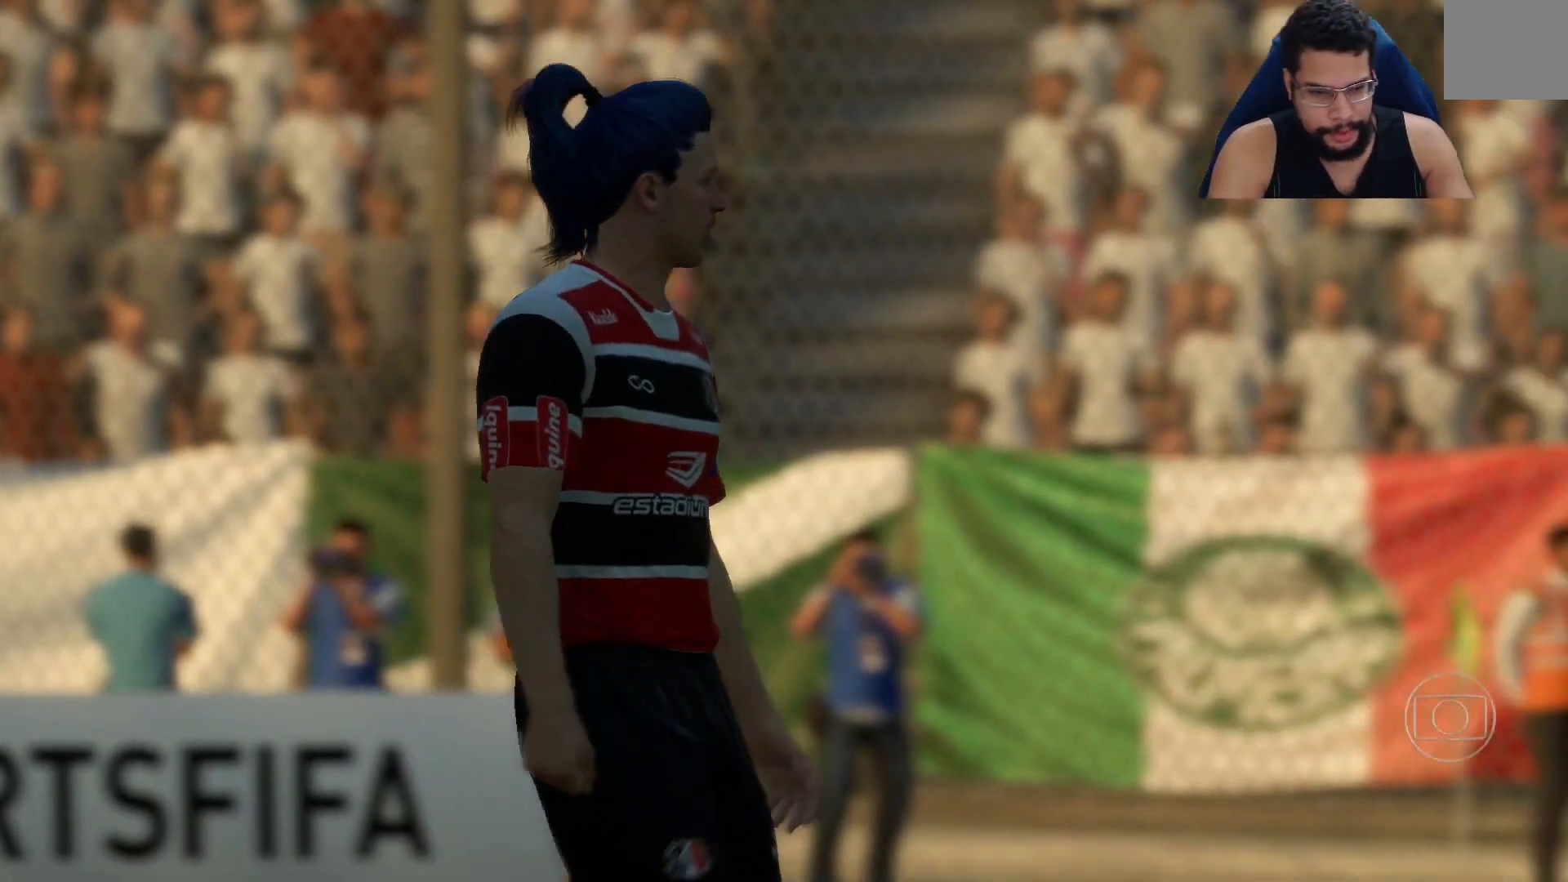
{"buttons": [], "left_stick": "center", "right_stick": "center", "events": []}
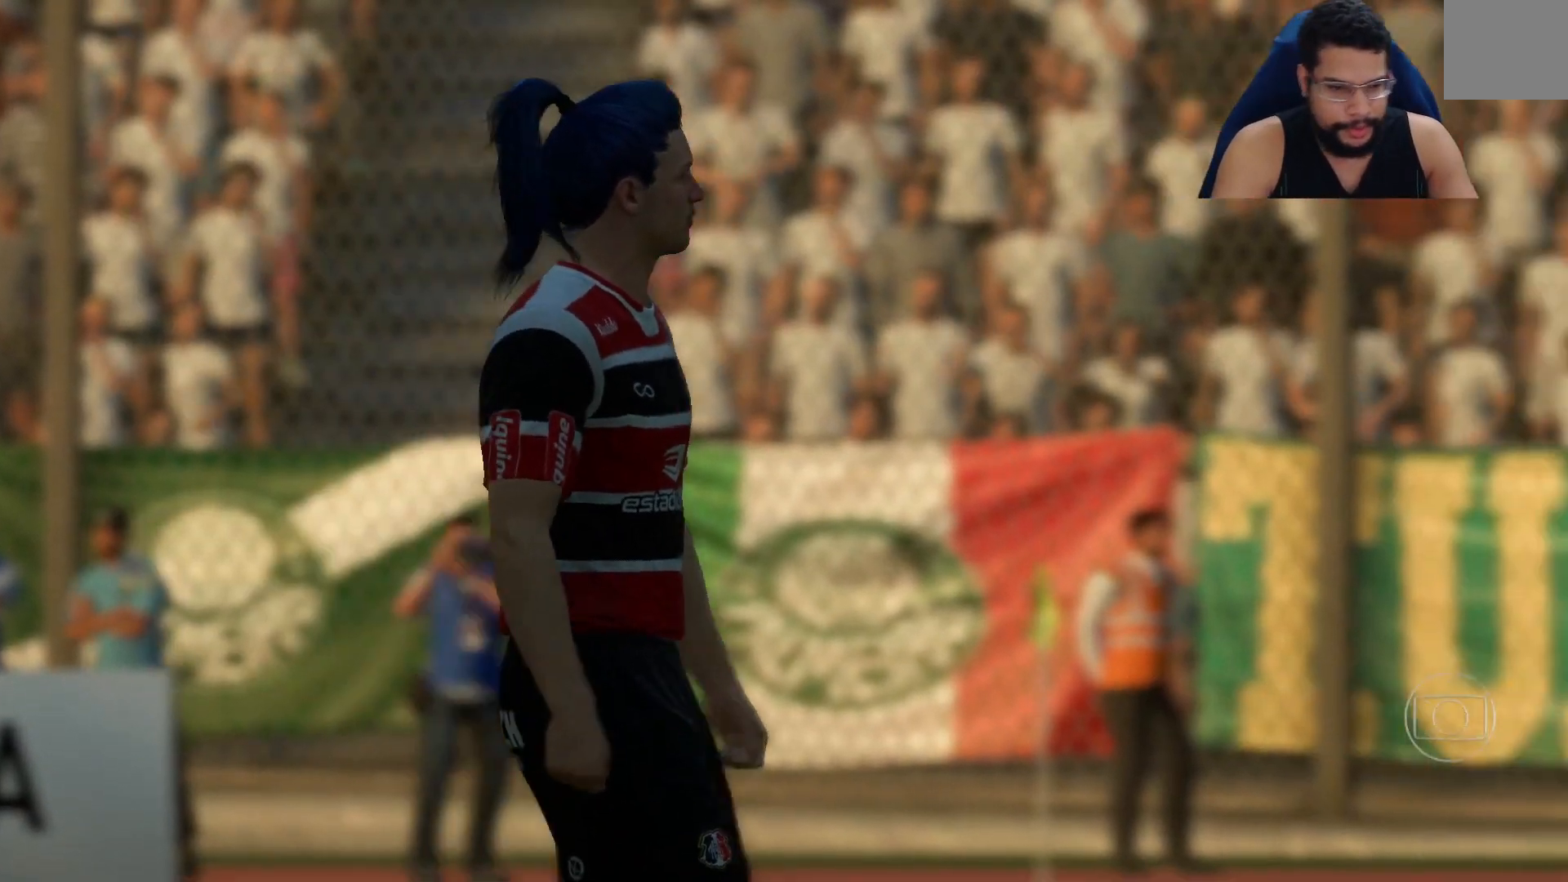
{"buttons": [], "left_stick": "center", "right_stick": "center", "events": []}
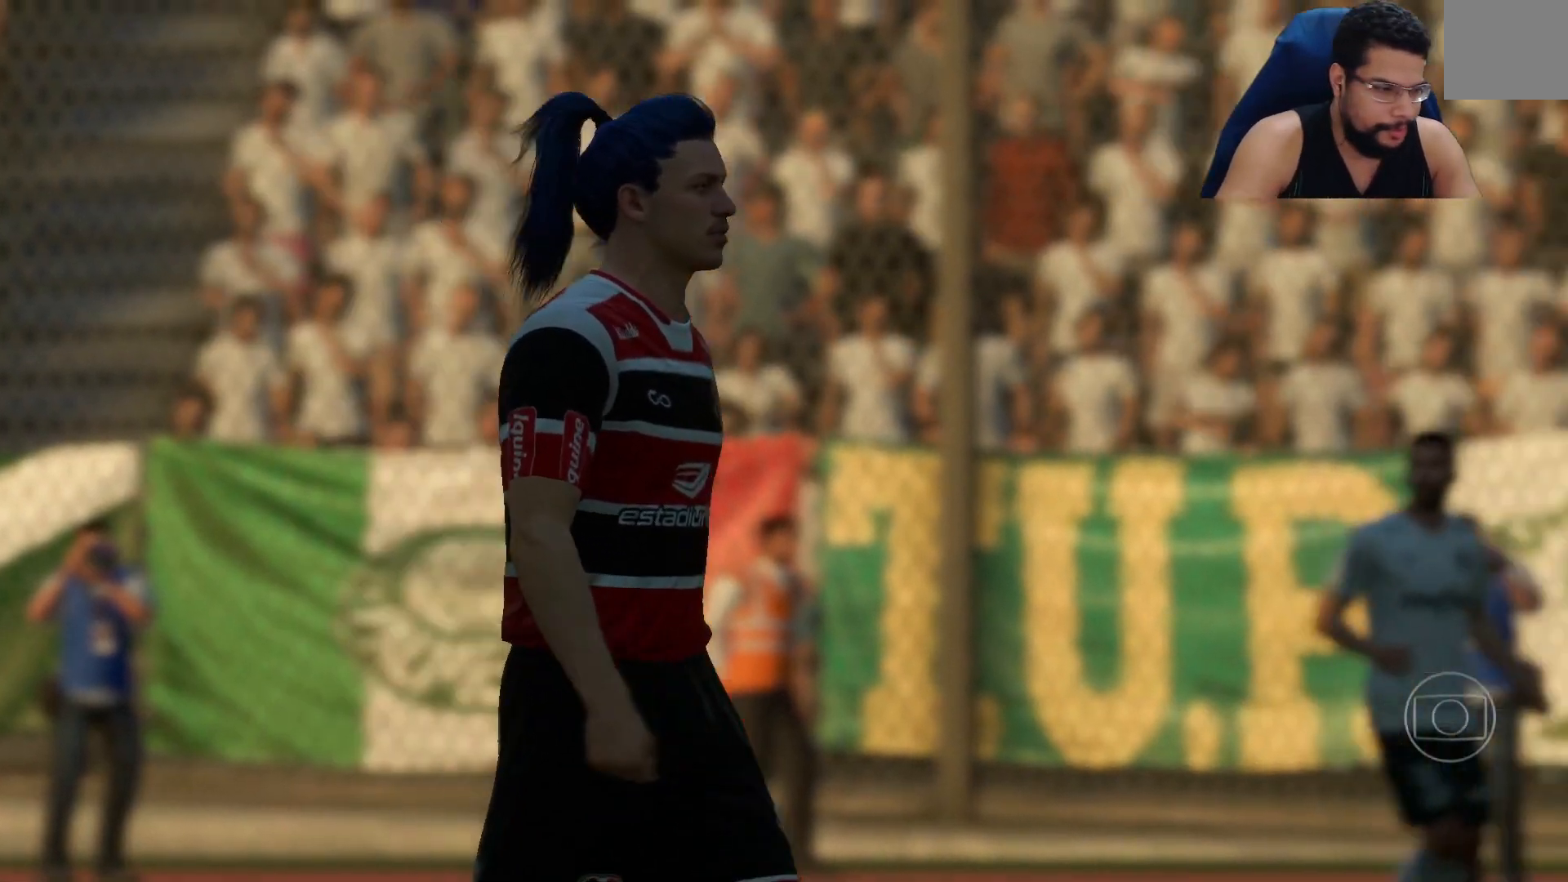
{"buttons": [], "left_stick": "center", "right_stick": "center", "events": []}
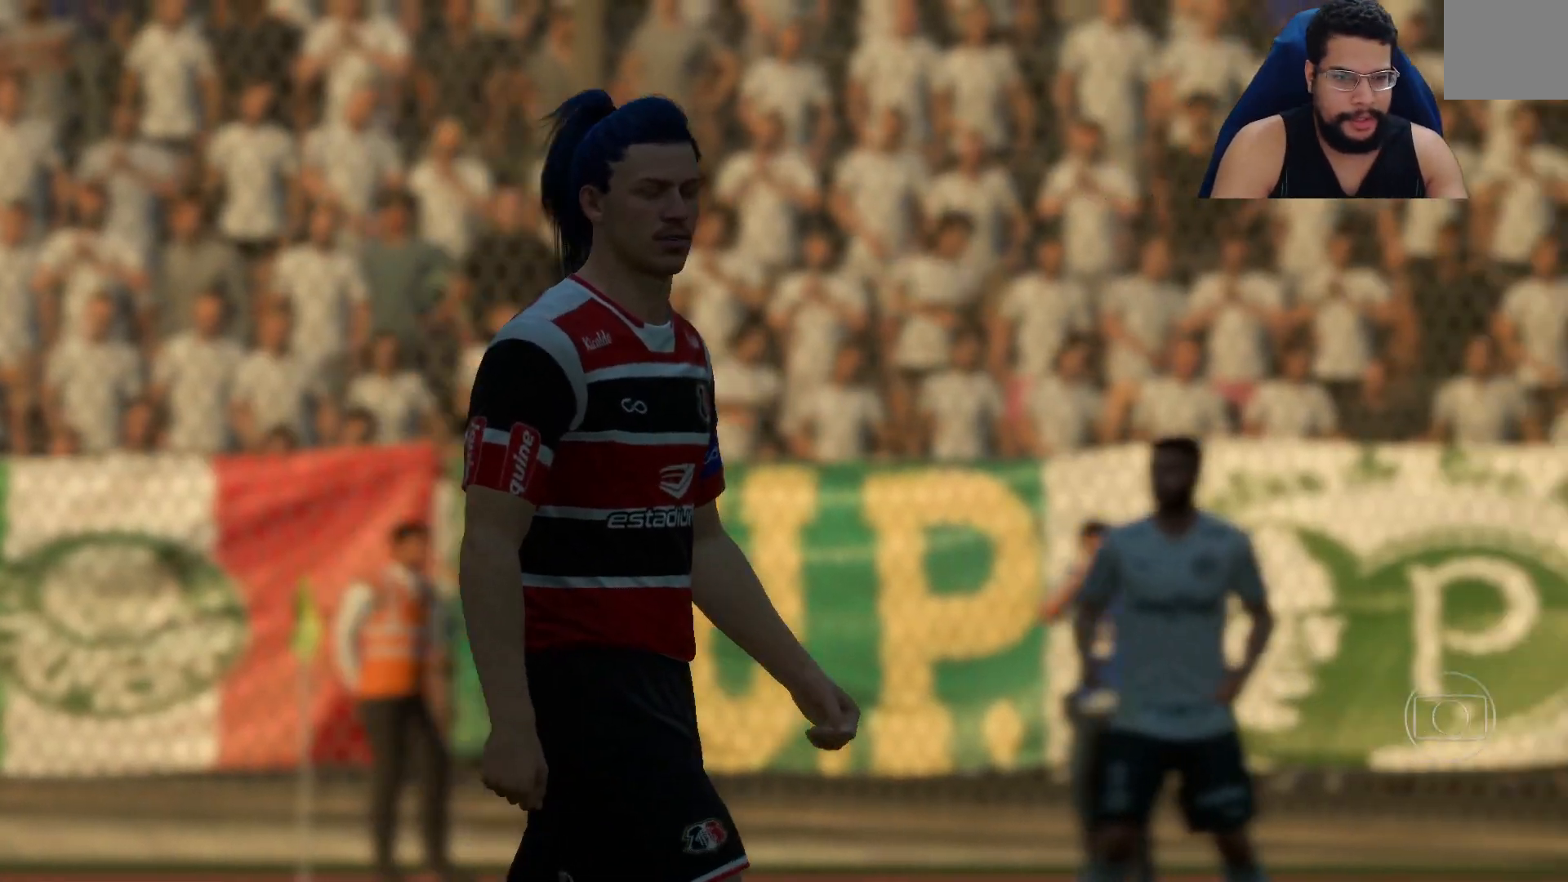
{"buttons": [], "left_stick": "center", "right_stick": "center", "events": []}
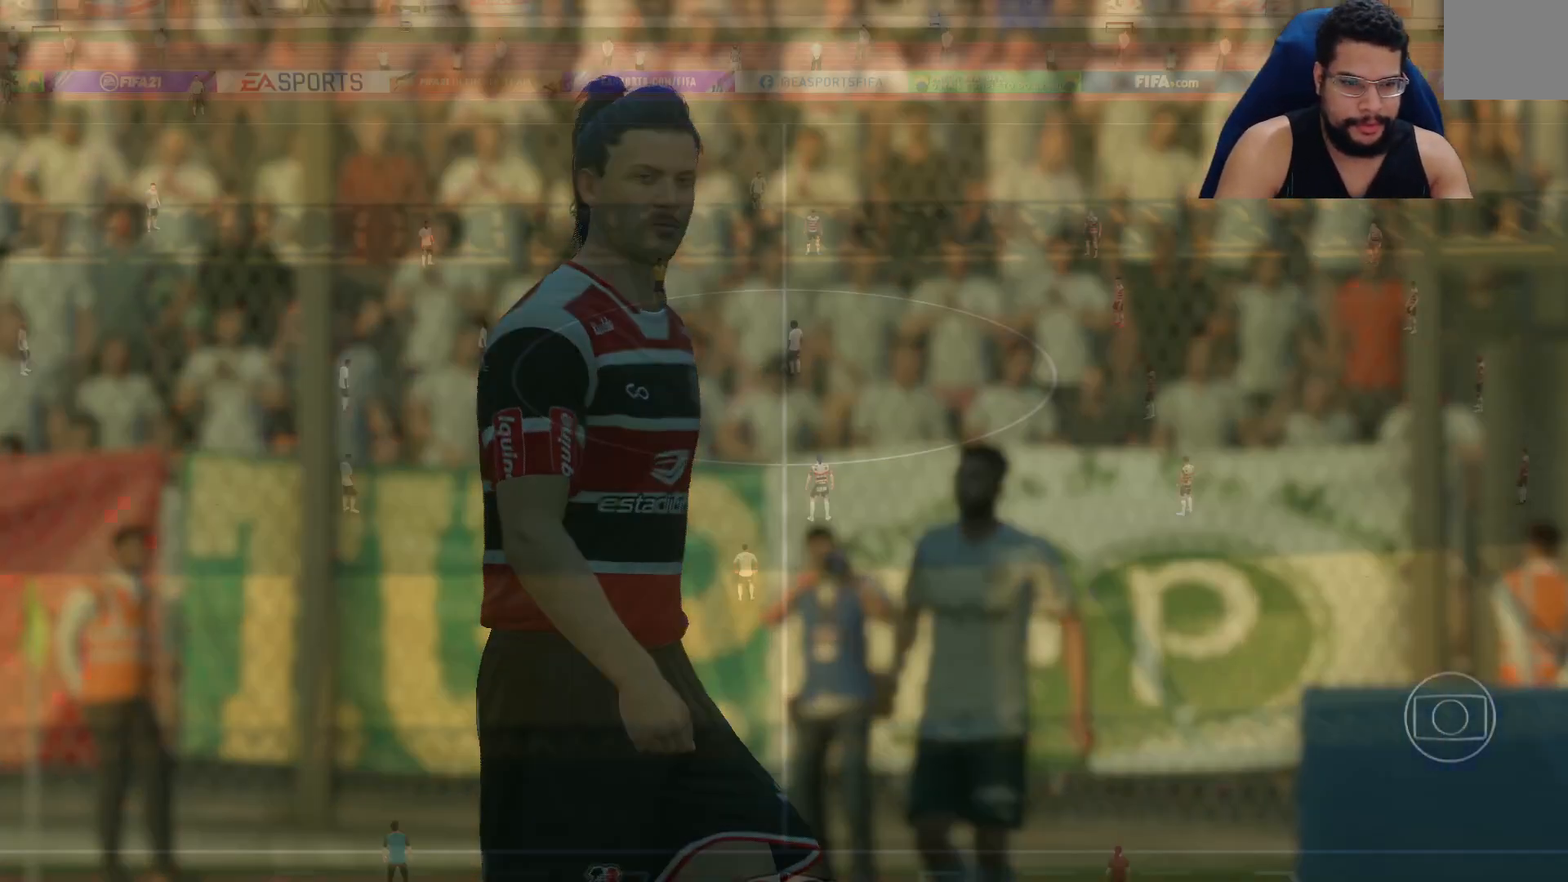
{"buttons": [], "left_stick": "center", "right_stick": "center", "events": []}
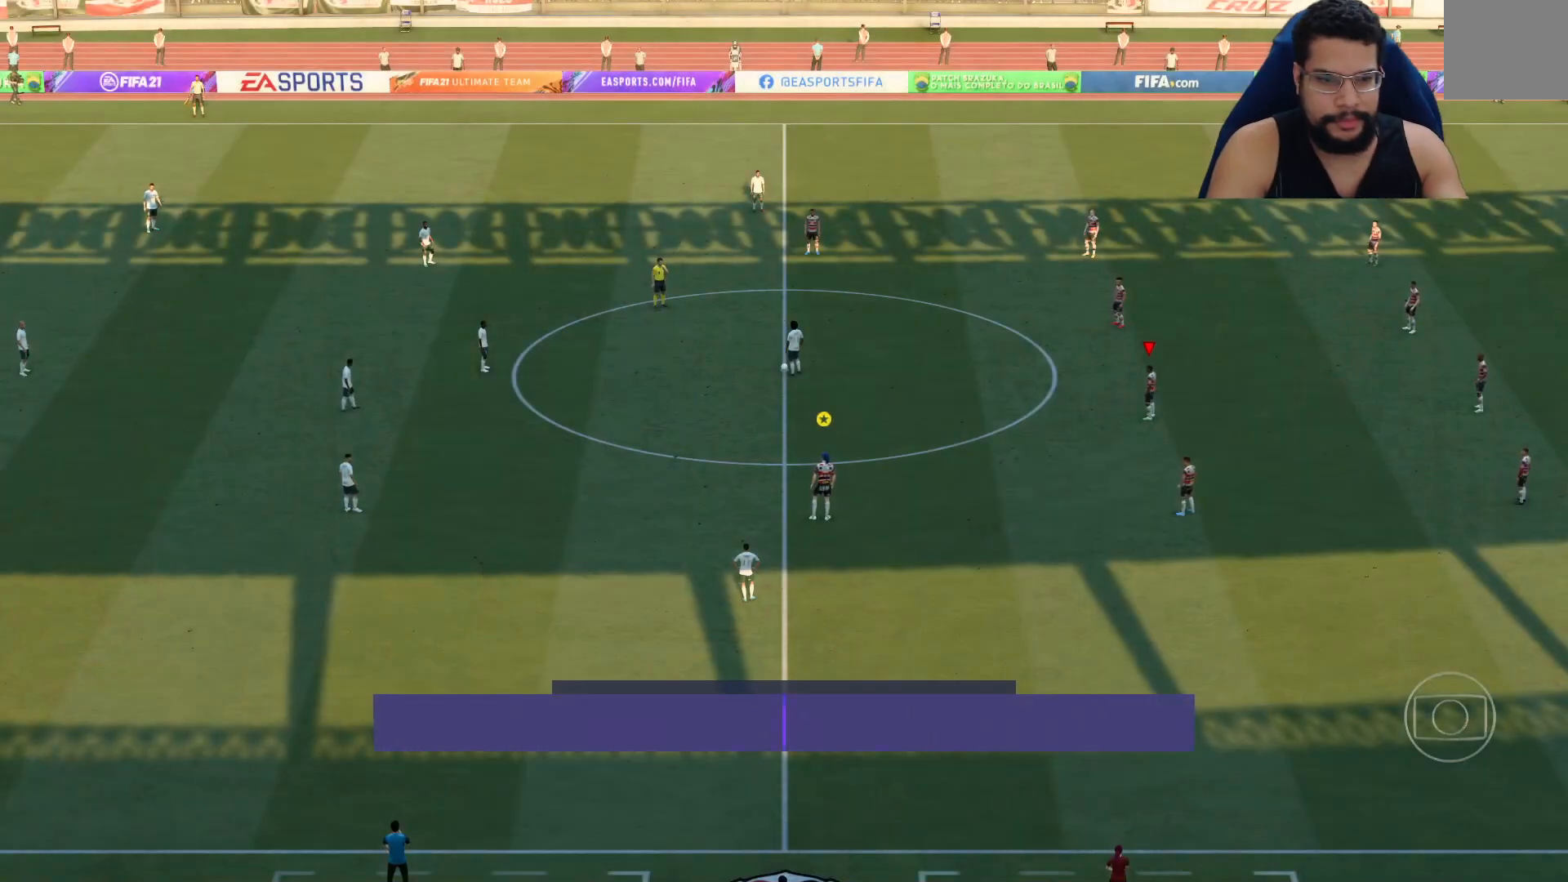
{"buttons": [], "left_stick": "center", "right_stick": "center", "events": [[350, "DPAD_LEFT", "down"], [383, "DPAD_LEFT", "up"]]}
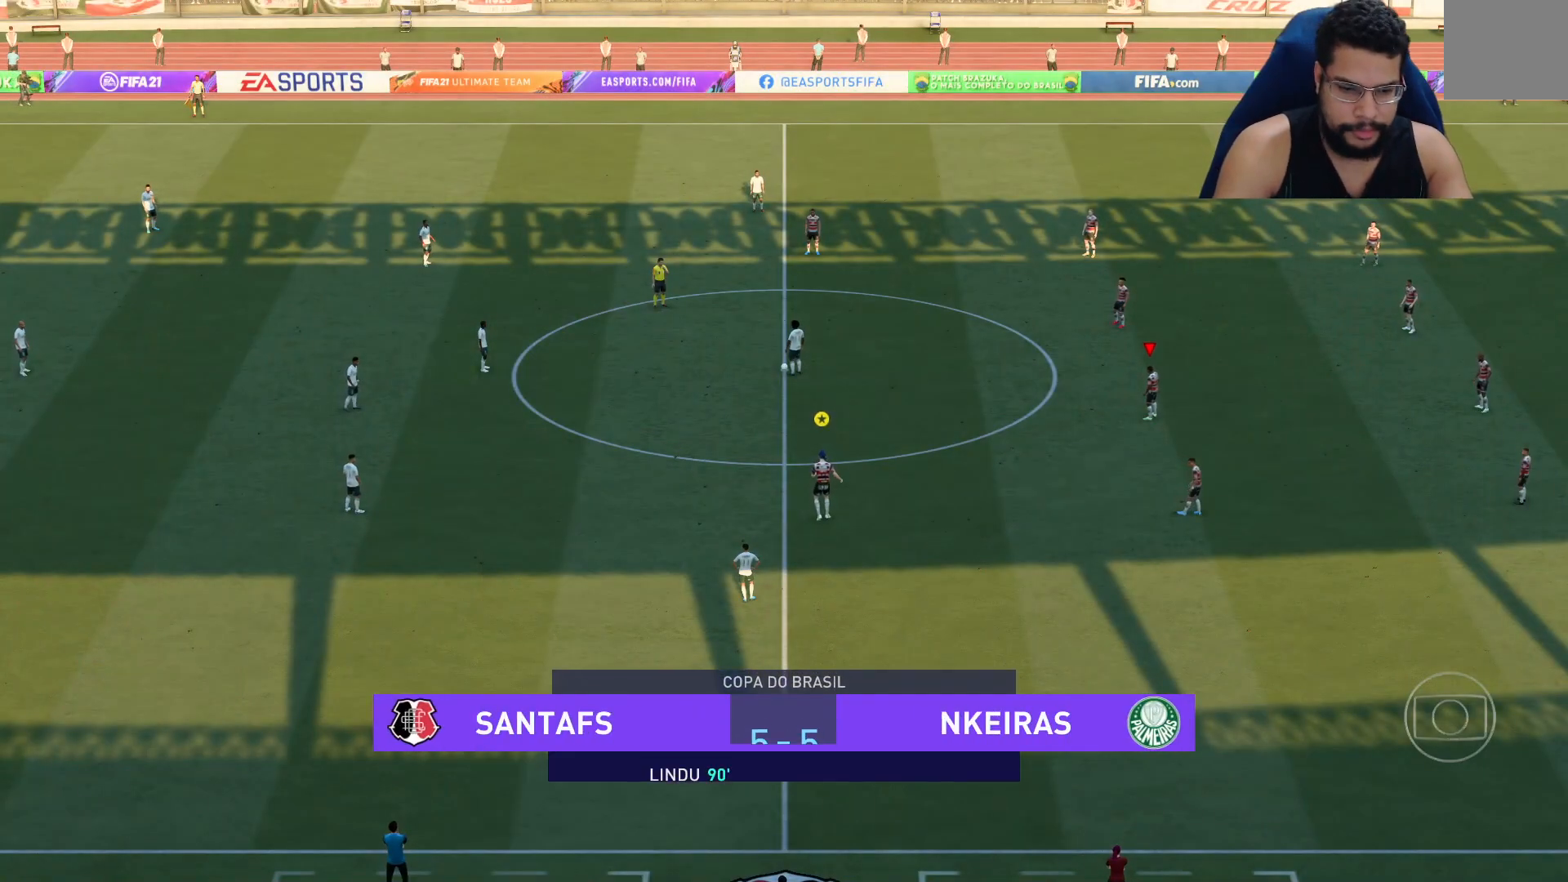
{"buttons": ["R2"], "left_stick": "left", "right_stick": "center", "events": [[17, "DPAD_LEFT", "down"], [117, "DPAD_LEFT", "up"], [500, "R2", "down"], [500, "left_stick", "left"]]}
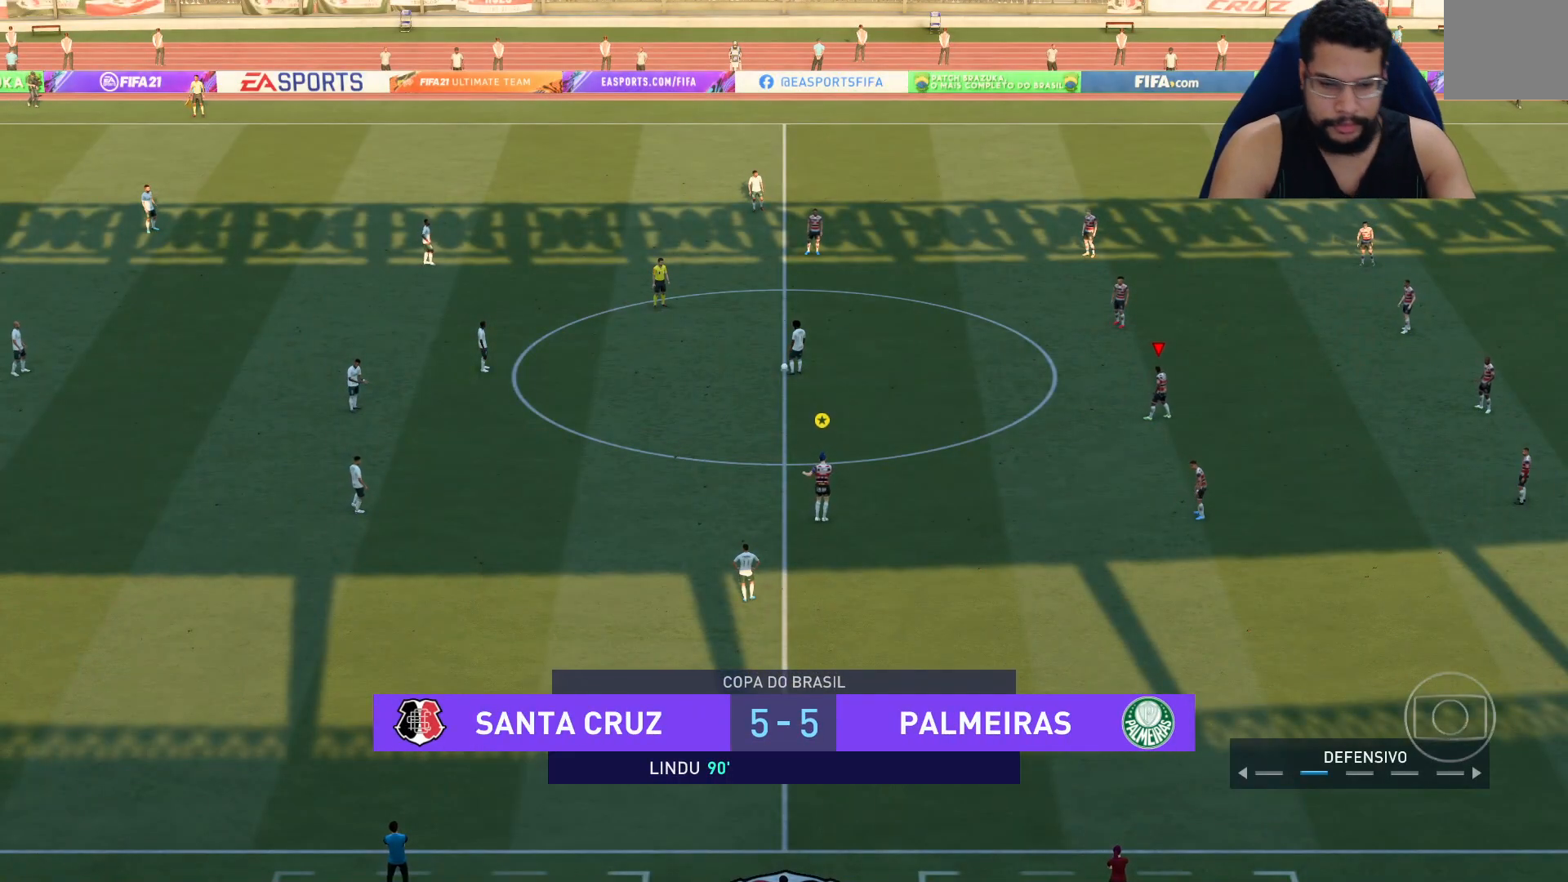
{"buttons": ["R2"], "left_stick": "left", "right_stick": "center", "events": []}
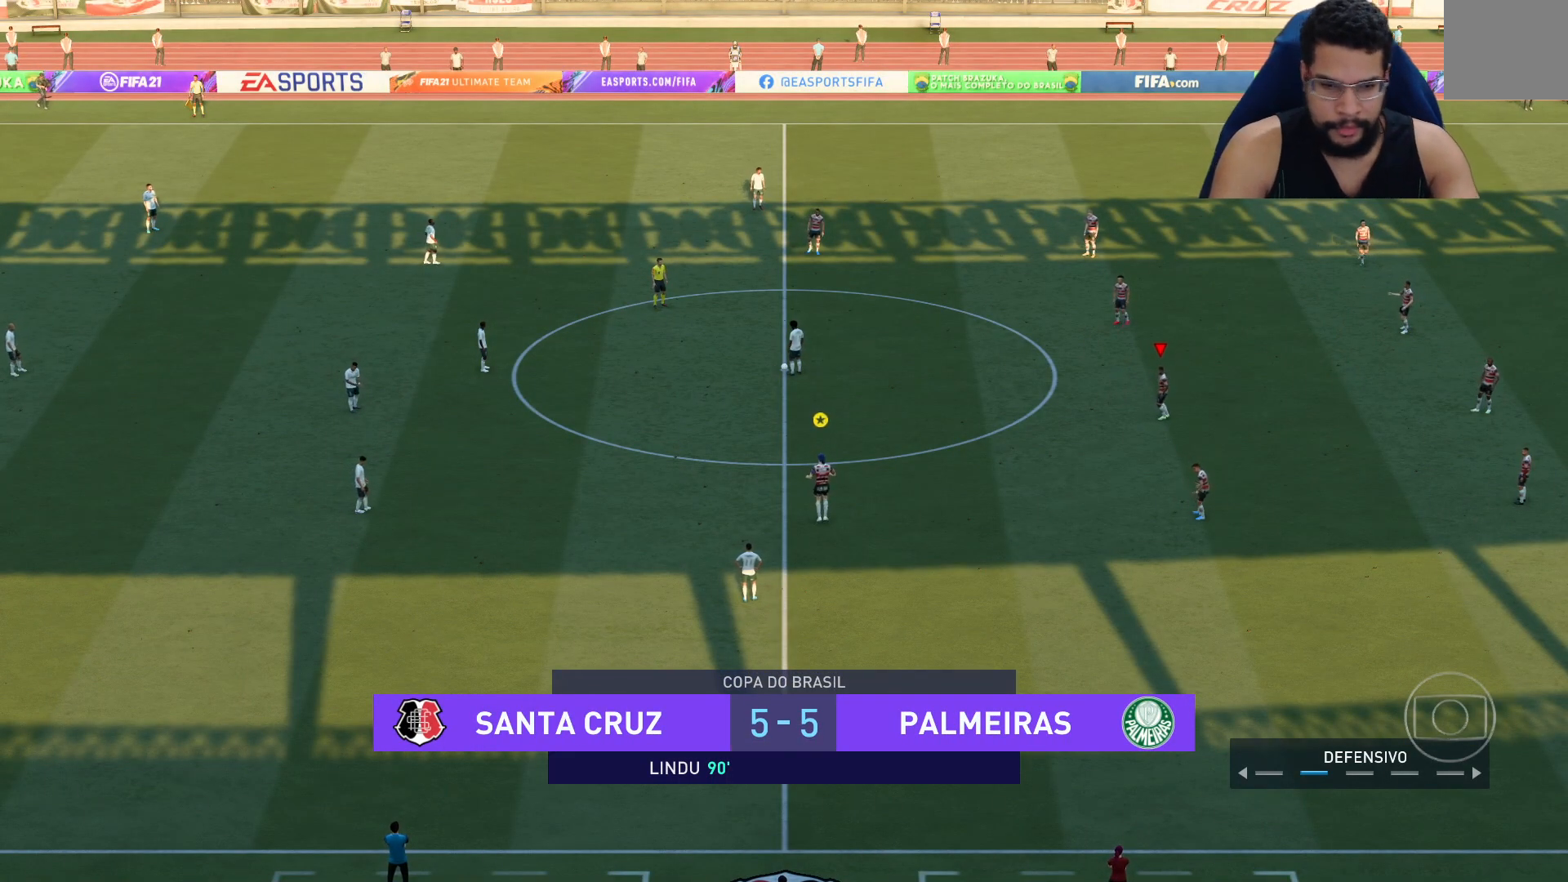
{"buttons": ["R2"], "left_stick": "left", "right_stick": "center", "events": [[250, "right_stick", "left"], [333, "right_stick", "center"]]}
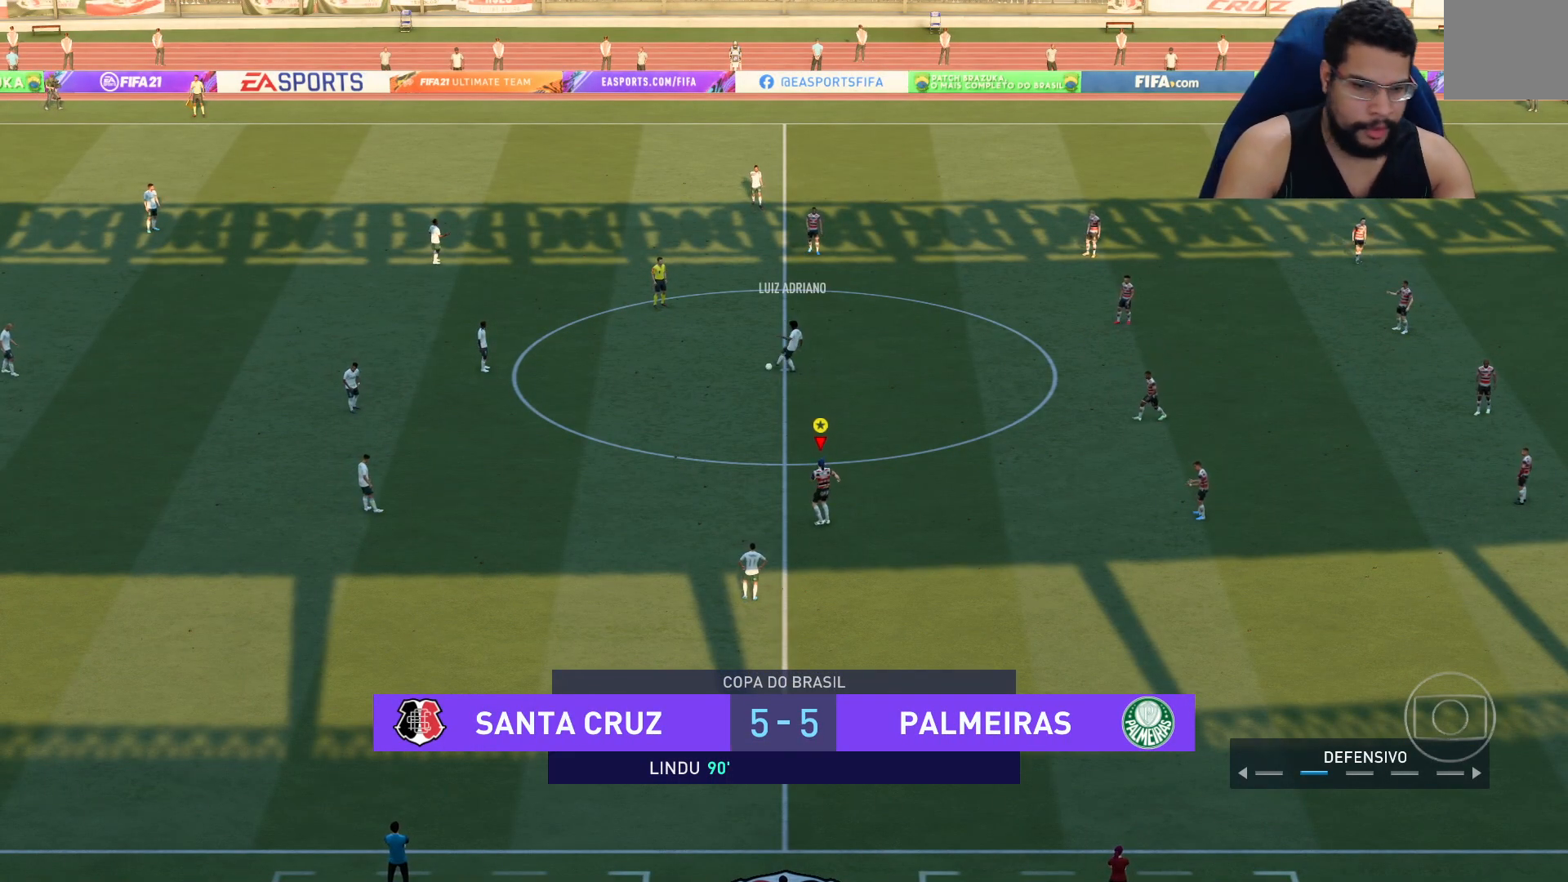
{"buttons": ["R2"], "left_stick": "left", "right_stick": "center", "events": []}
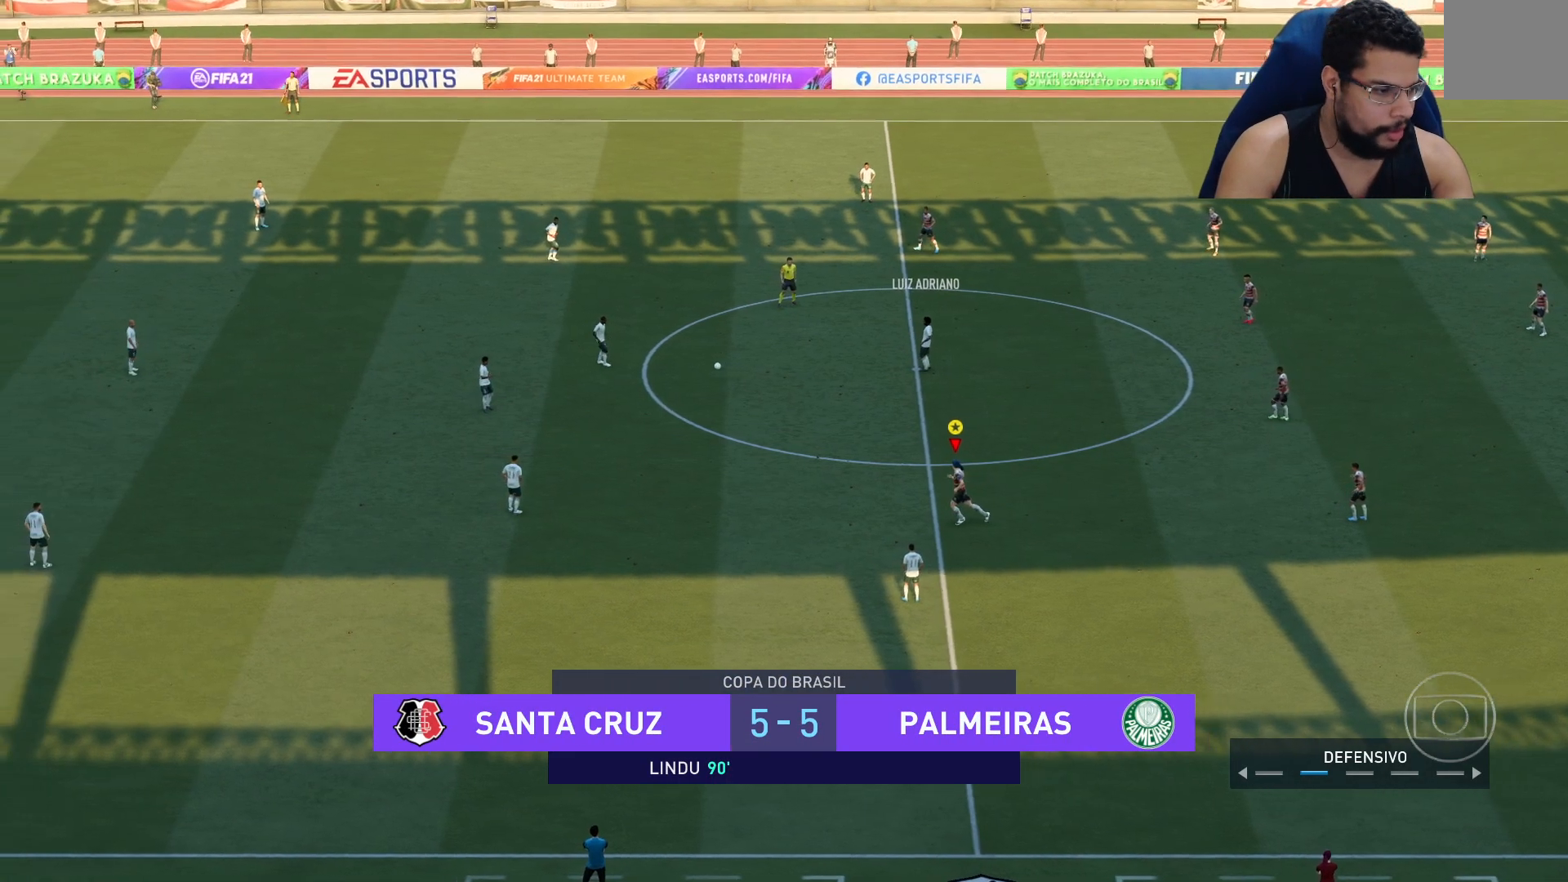
{"buttons": ["R2"], "left_stick": "left", "right_stick": "center", "events": []}
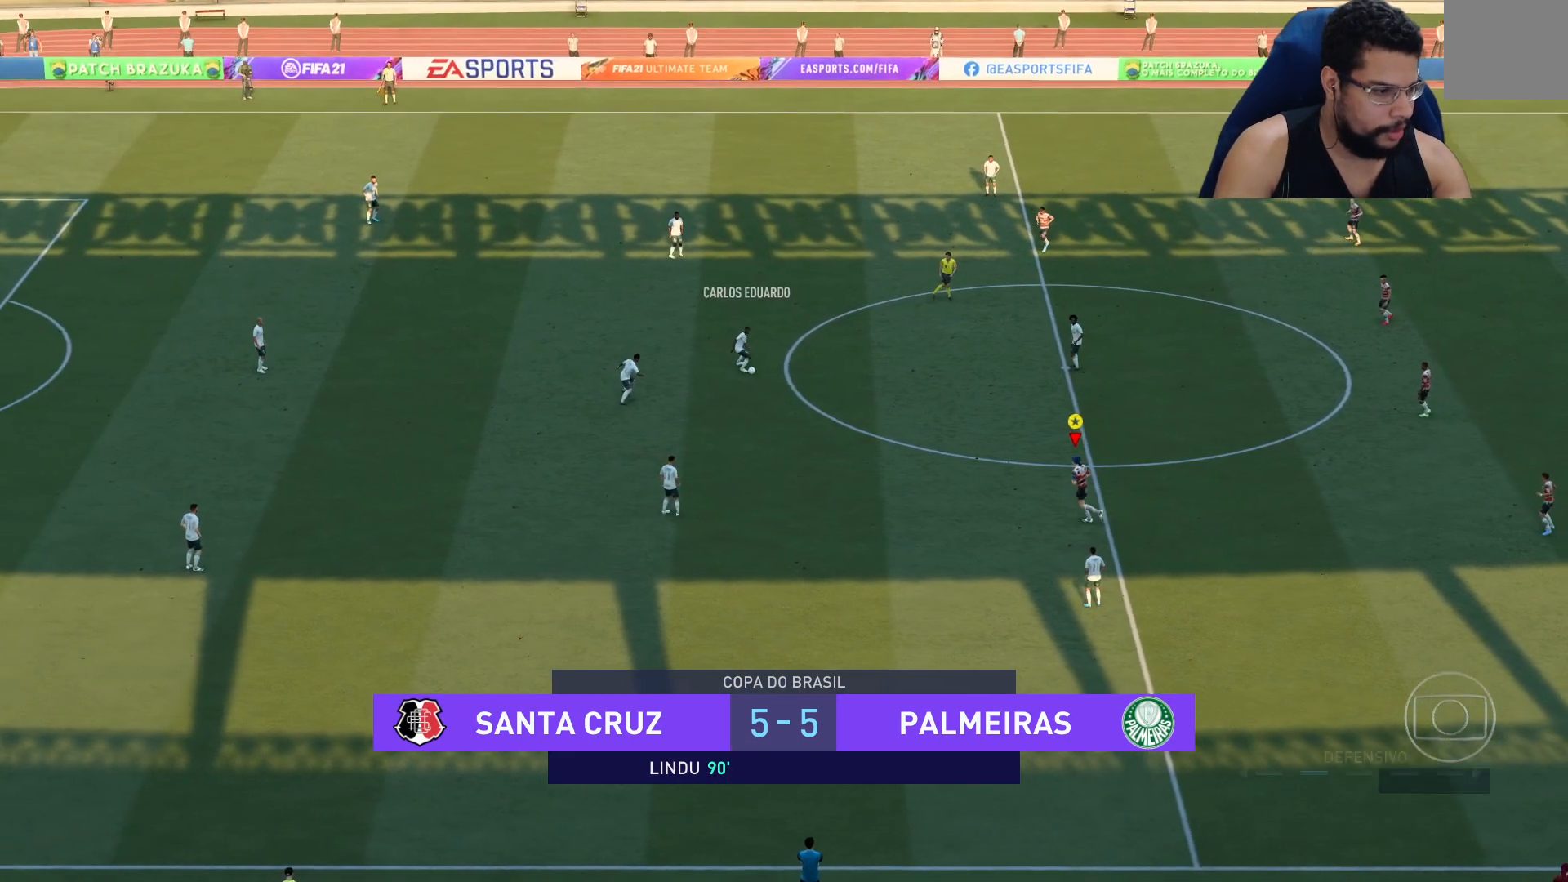
{"buttons": ["R2"], "left_stick": "left", "right_stick": "center", "events": []}
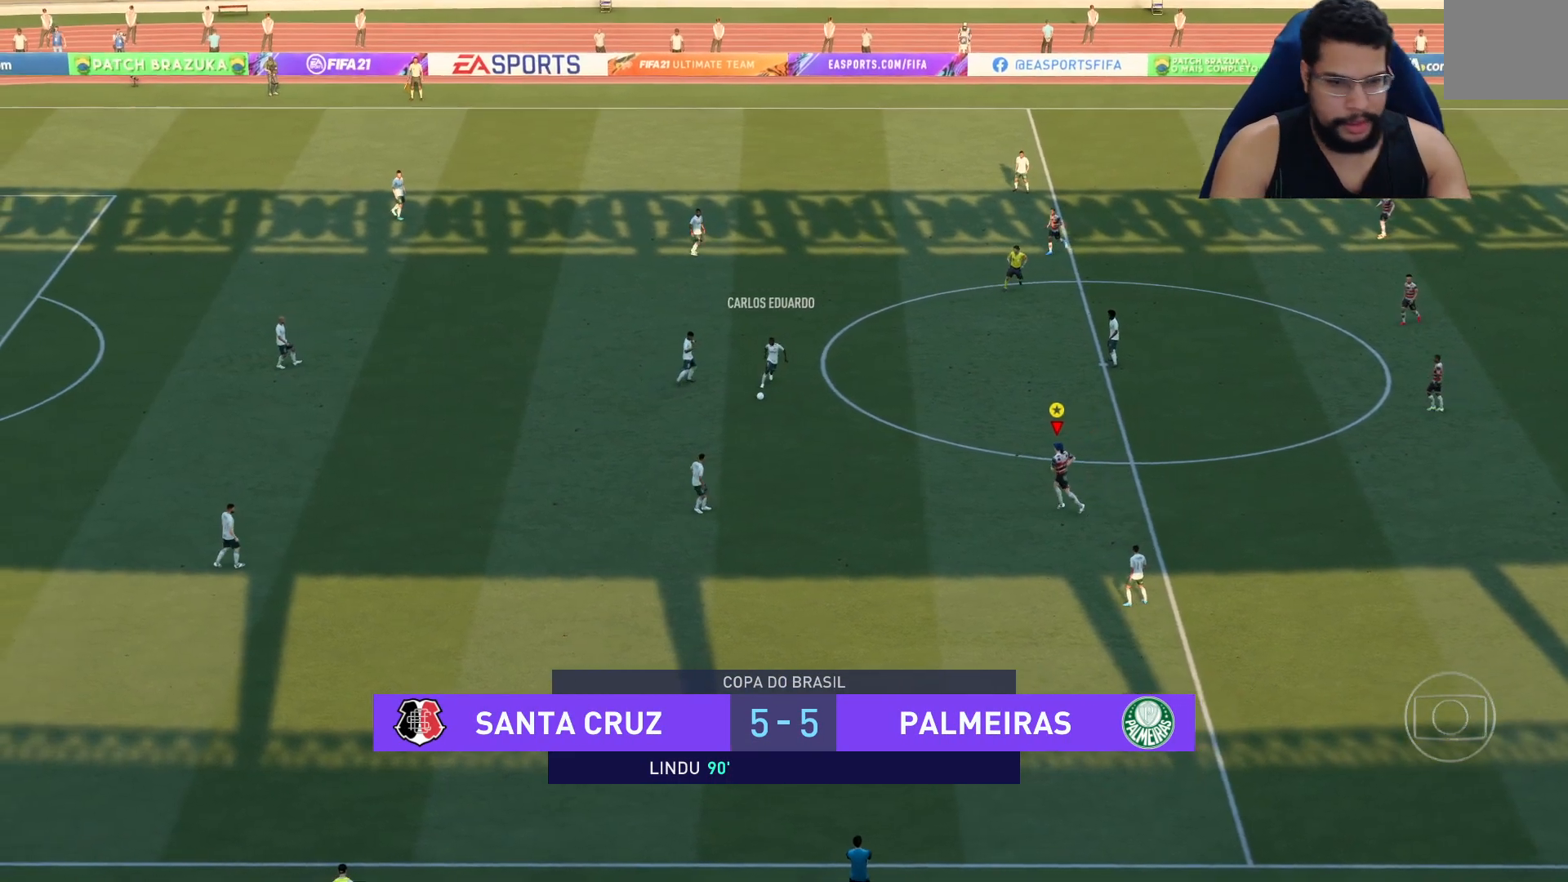
{"buttons": ["R2"], "left_stick": "up-left", "right_stick": "center", "events": [[283, "left_stick", "up-left"], [383, "L2", "down"], [500, "L2", "up"]]}
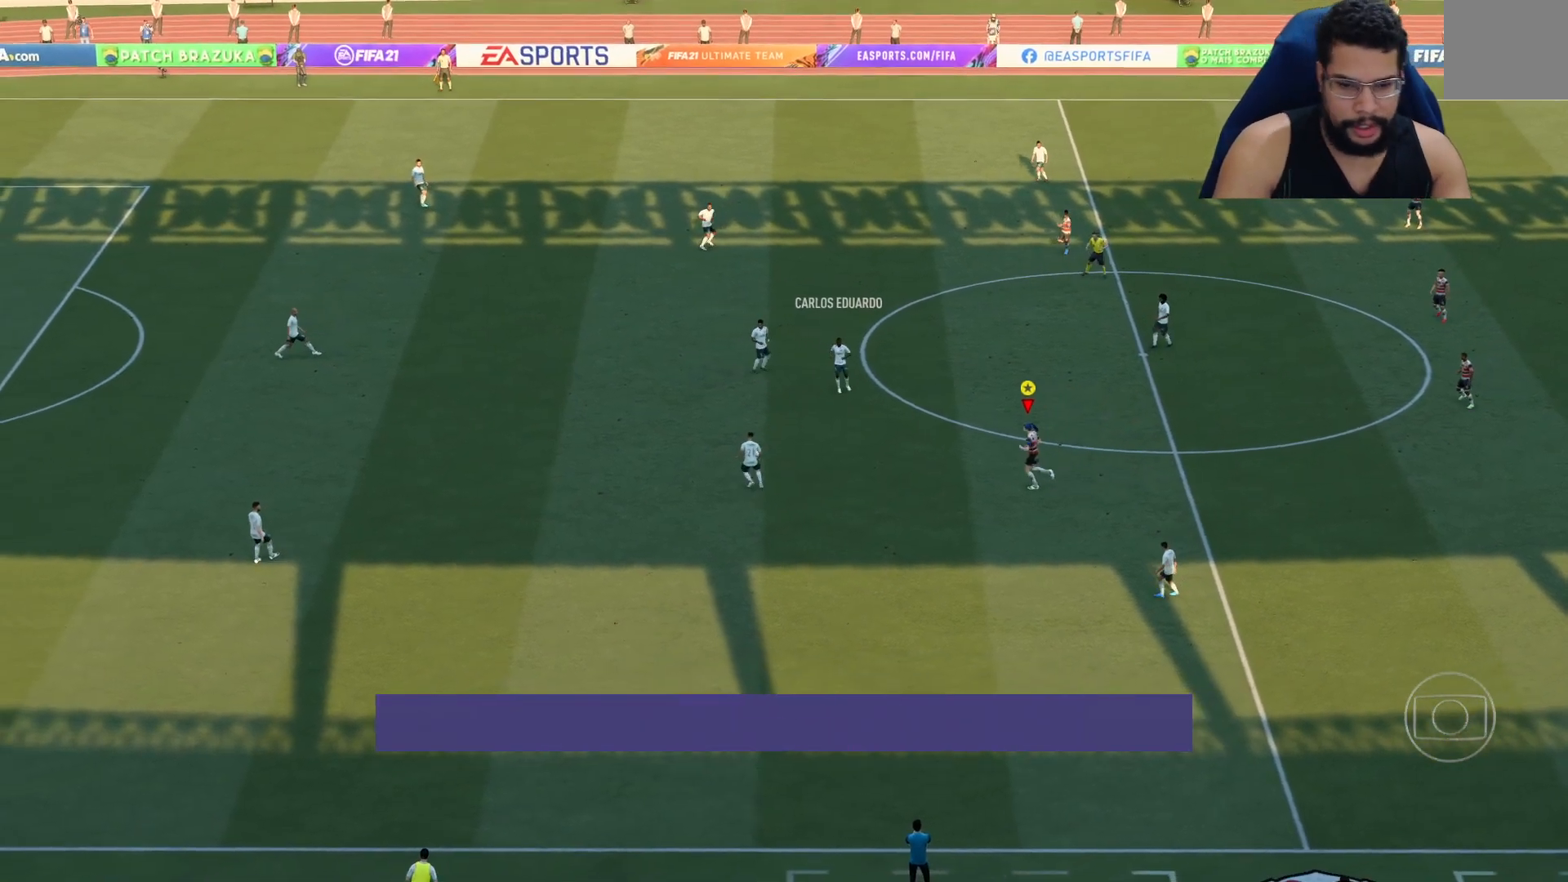
{"buttons": ["L2", "R2"], "left_stick": "up-left", "right_stick": "center", "events": [[283, "L2", "down"]]}
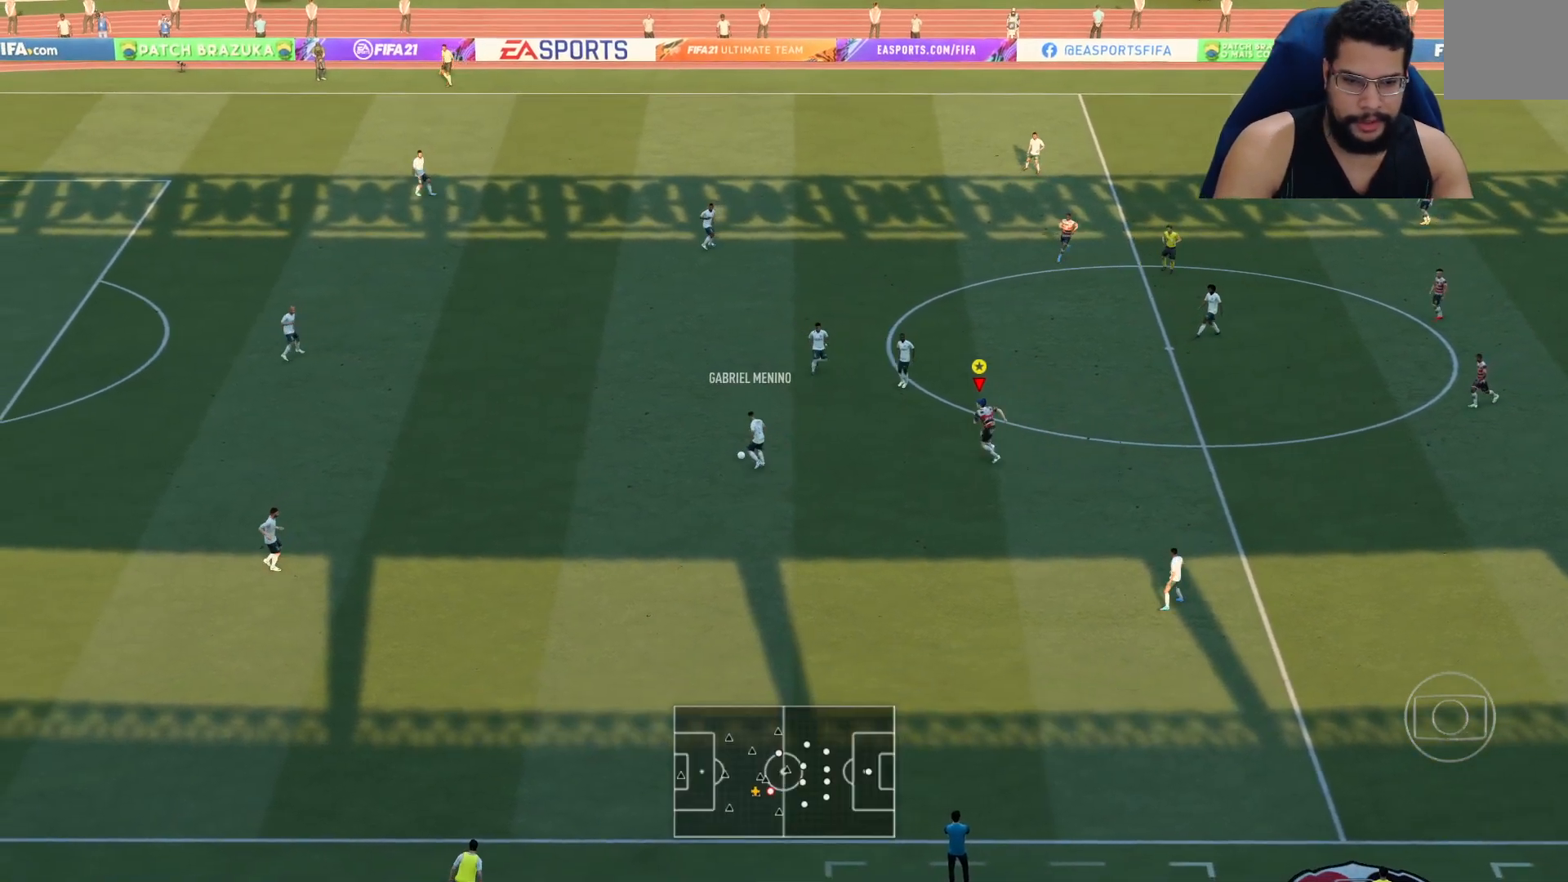
{"buttons": ["L2", "R2"], "left_stick": "up-left", "right_stick": "center", "events": []}
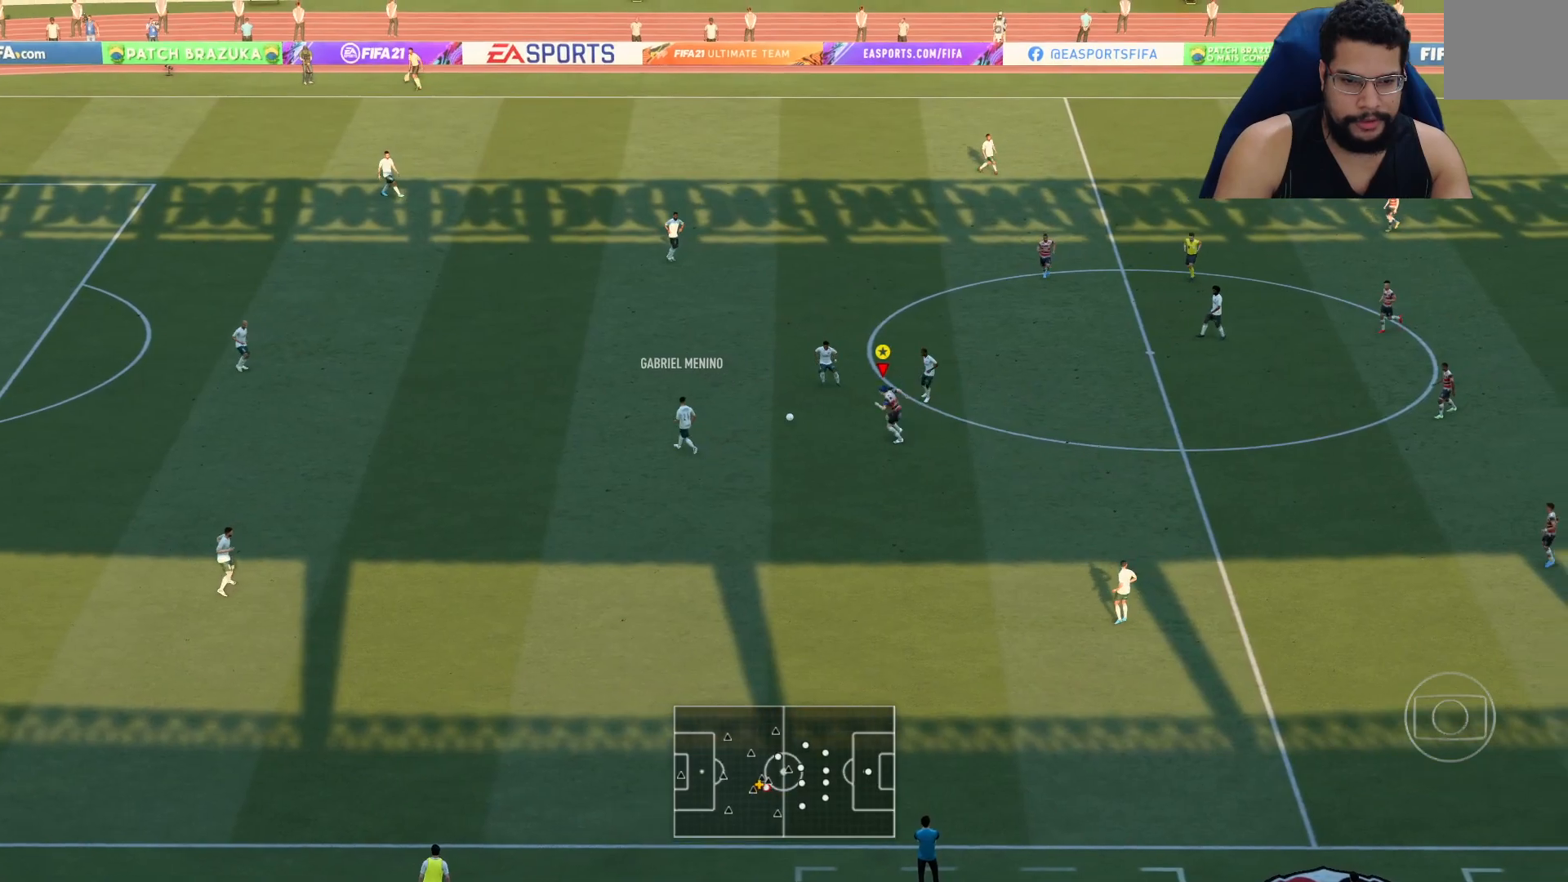
{"buttons": ["L2", "R2"], "left_stick": "up-right", "right_stick": "center", "events": [[83, "left_stick", "up"], [417, "left_stick", "up-right"]]}
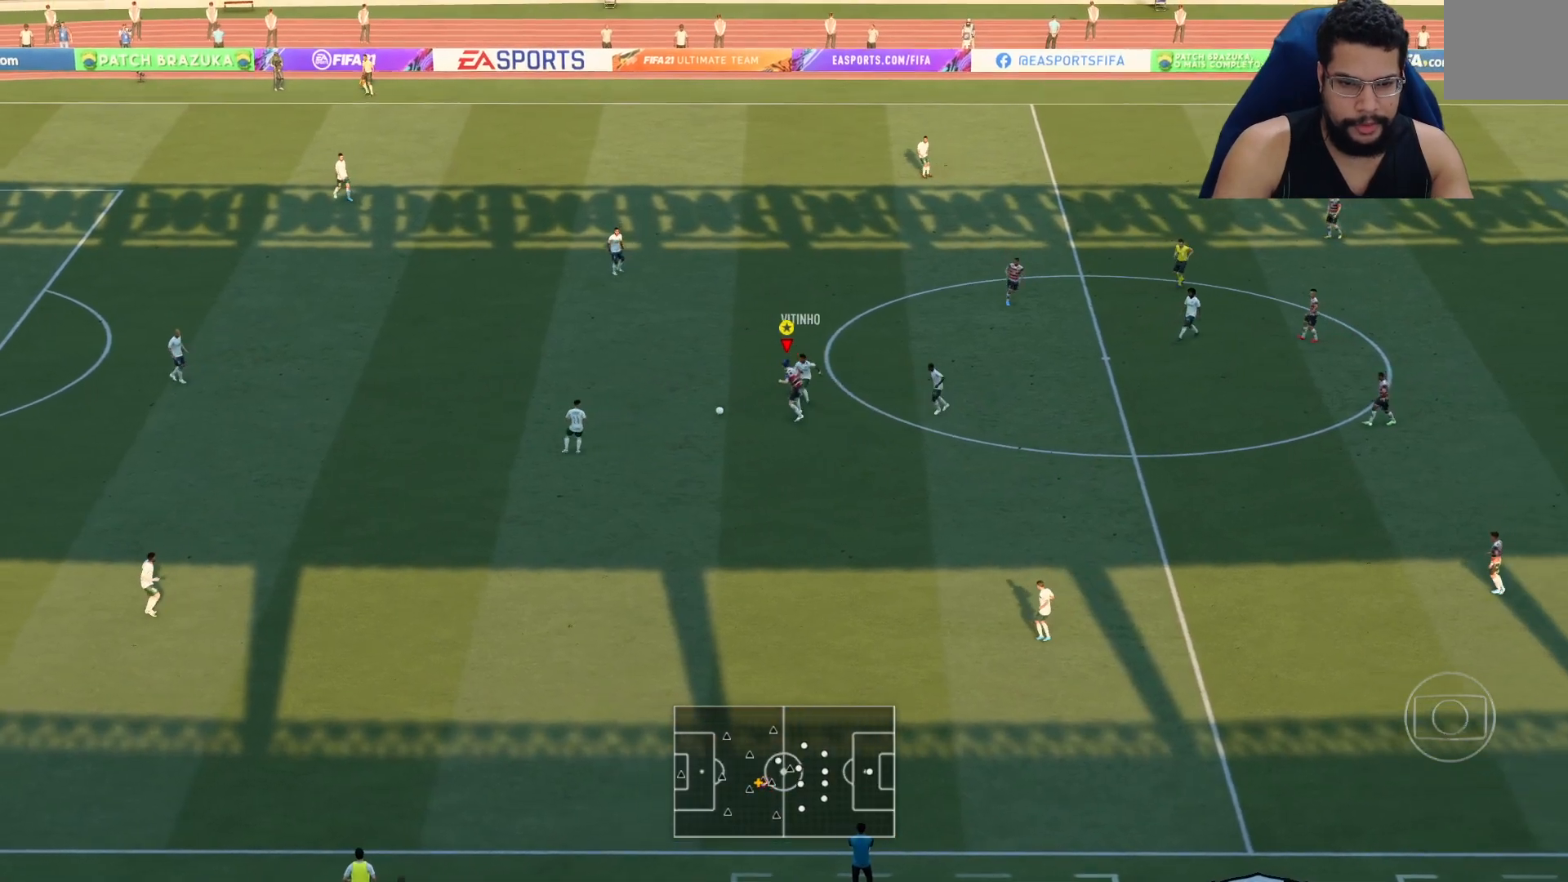
{"buttons": ["L2", "R2"], "left_stick": "down-left", "right_stick": "center", "events": [[117, "left_stick", "up-left"], [217, "left_stick", "left"], [400, "left_stick", "down-left"]]}
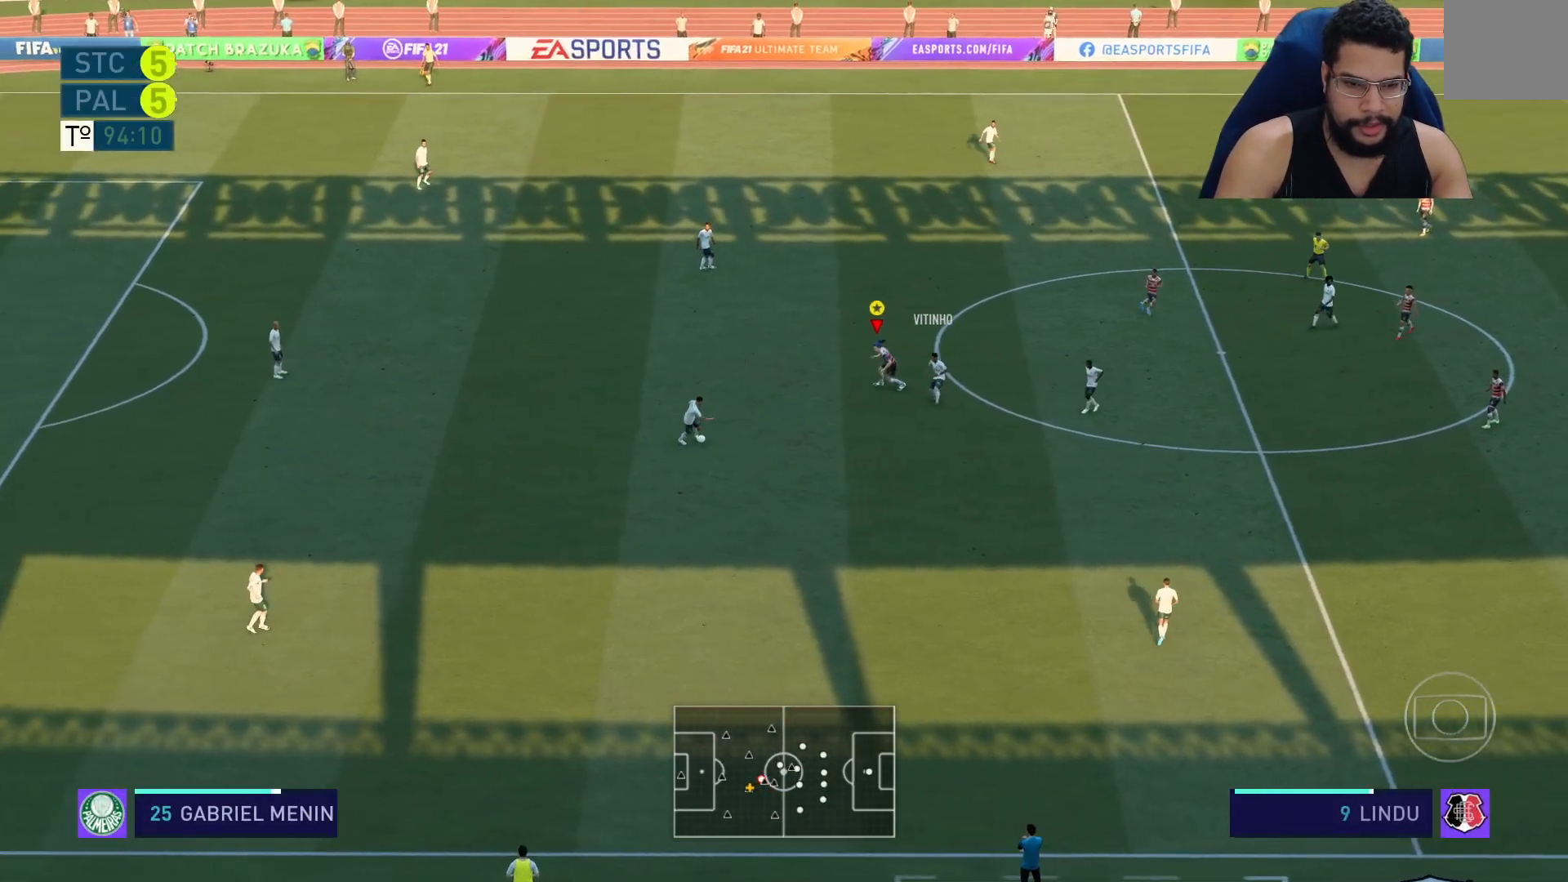
{"buttons": ["R2"], "left_stick": "down", "right_stick": "center", "events": [[183, "left_stick", "down"], [367, "L2", "up"]]}
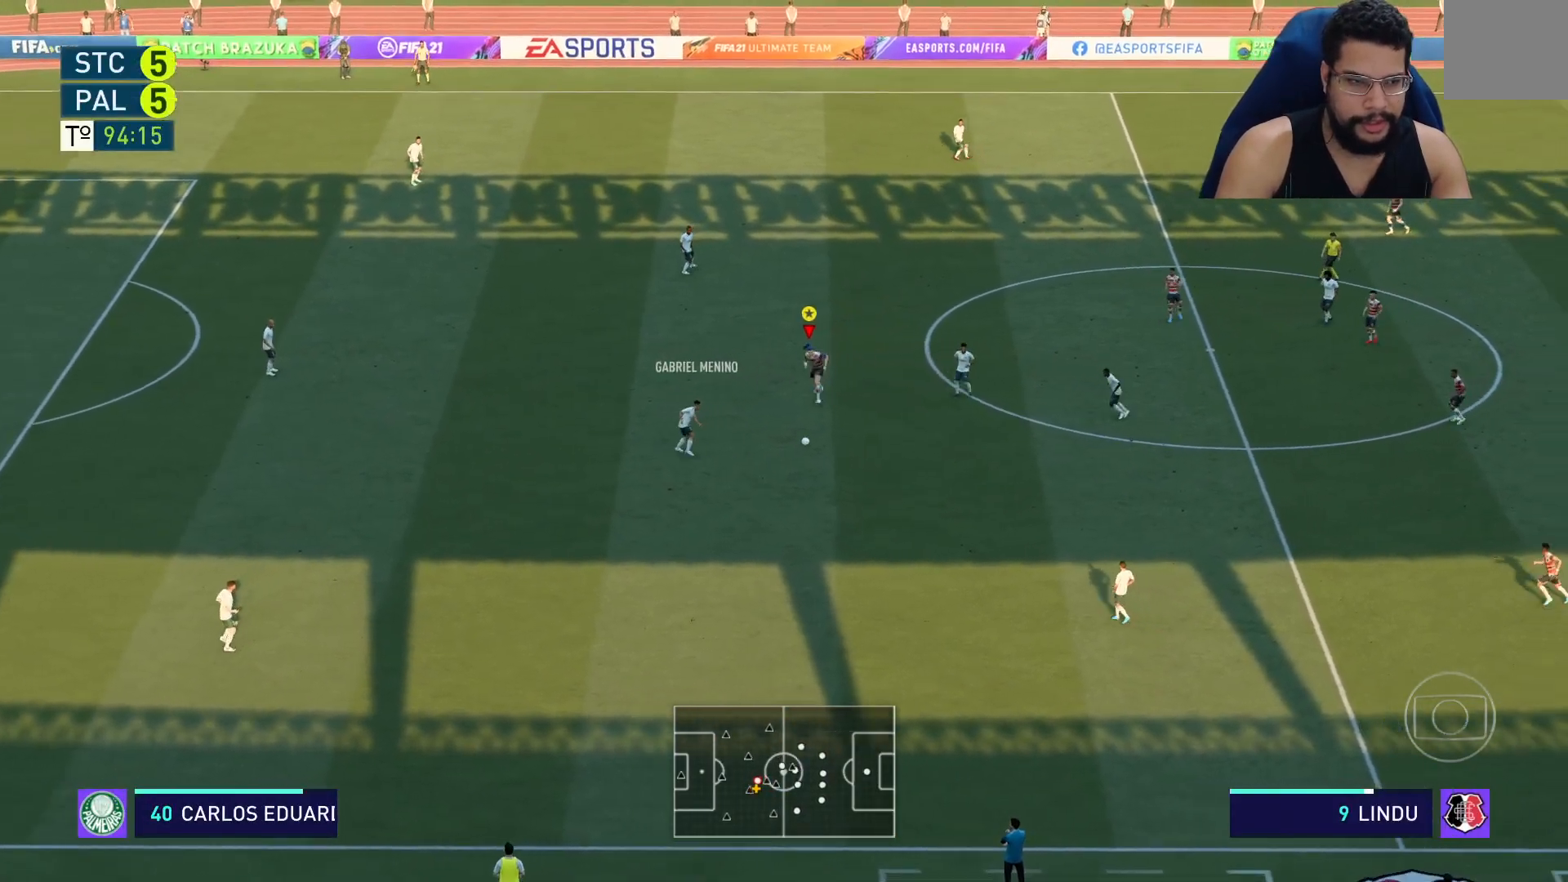
{"buttons": ["R2"], "left_stick": "down", "right_stick": "center", "events": [[183, "left_stick", "down-right"], [433, "L1", "down"], [483, "L1", "up"], [500, "left_stick", "down"]]}
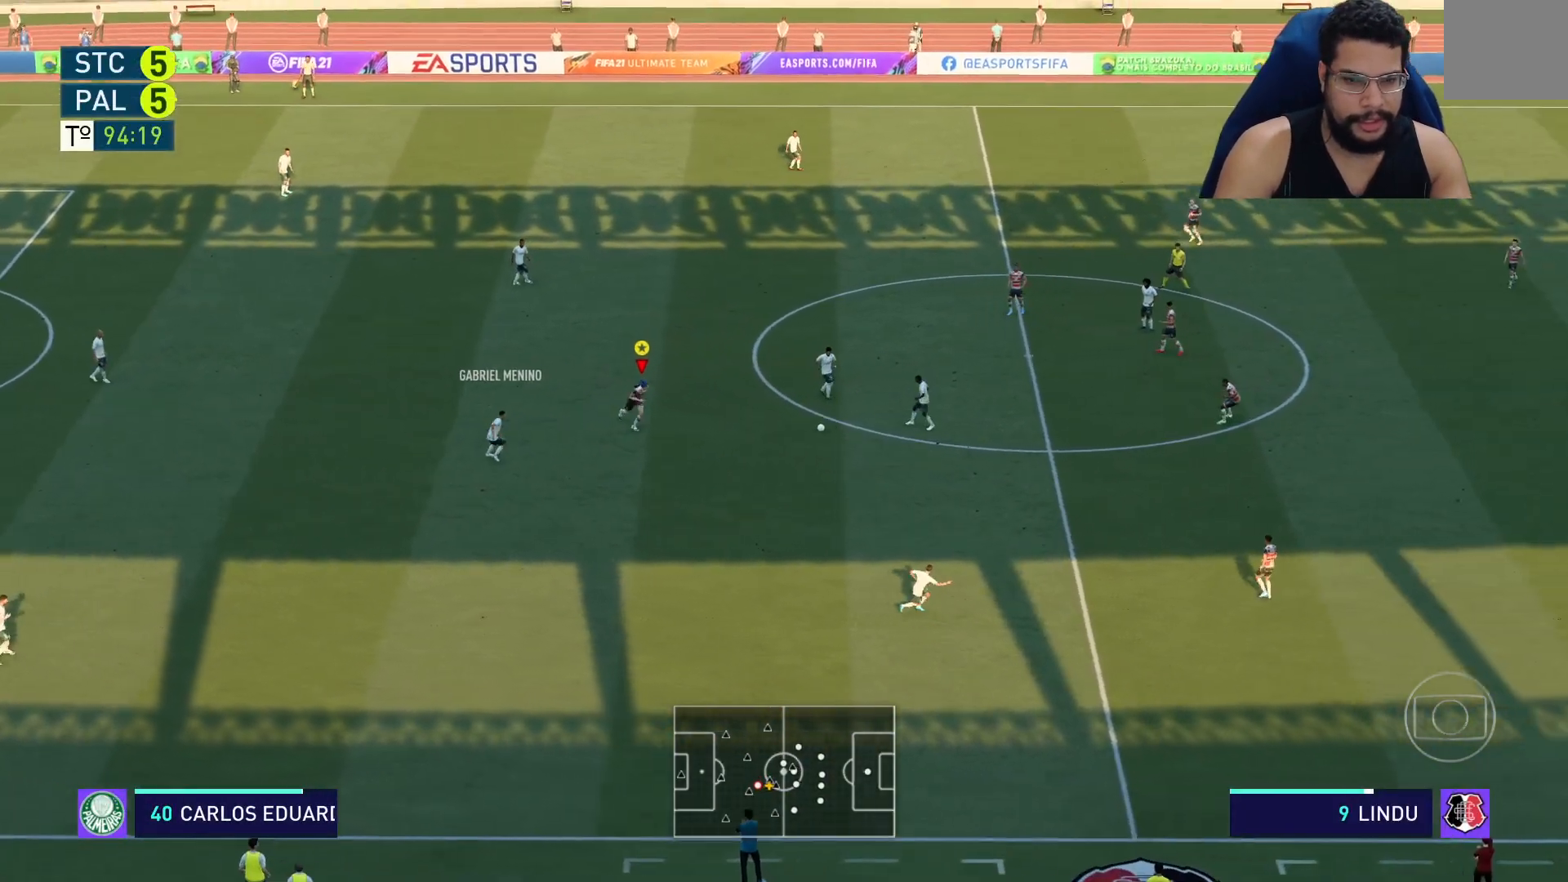
{"buttons": ["L2", "R2"], "left_stick": "left", "right_stick": "center", "events": [[50, "L2", "down"], [317, "left_stick", "down-left"], [433, "left_stick", "left"]]}
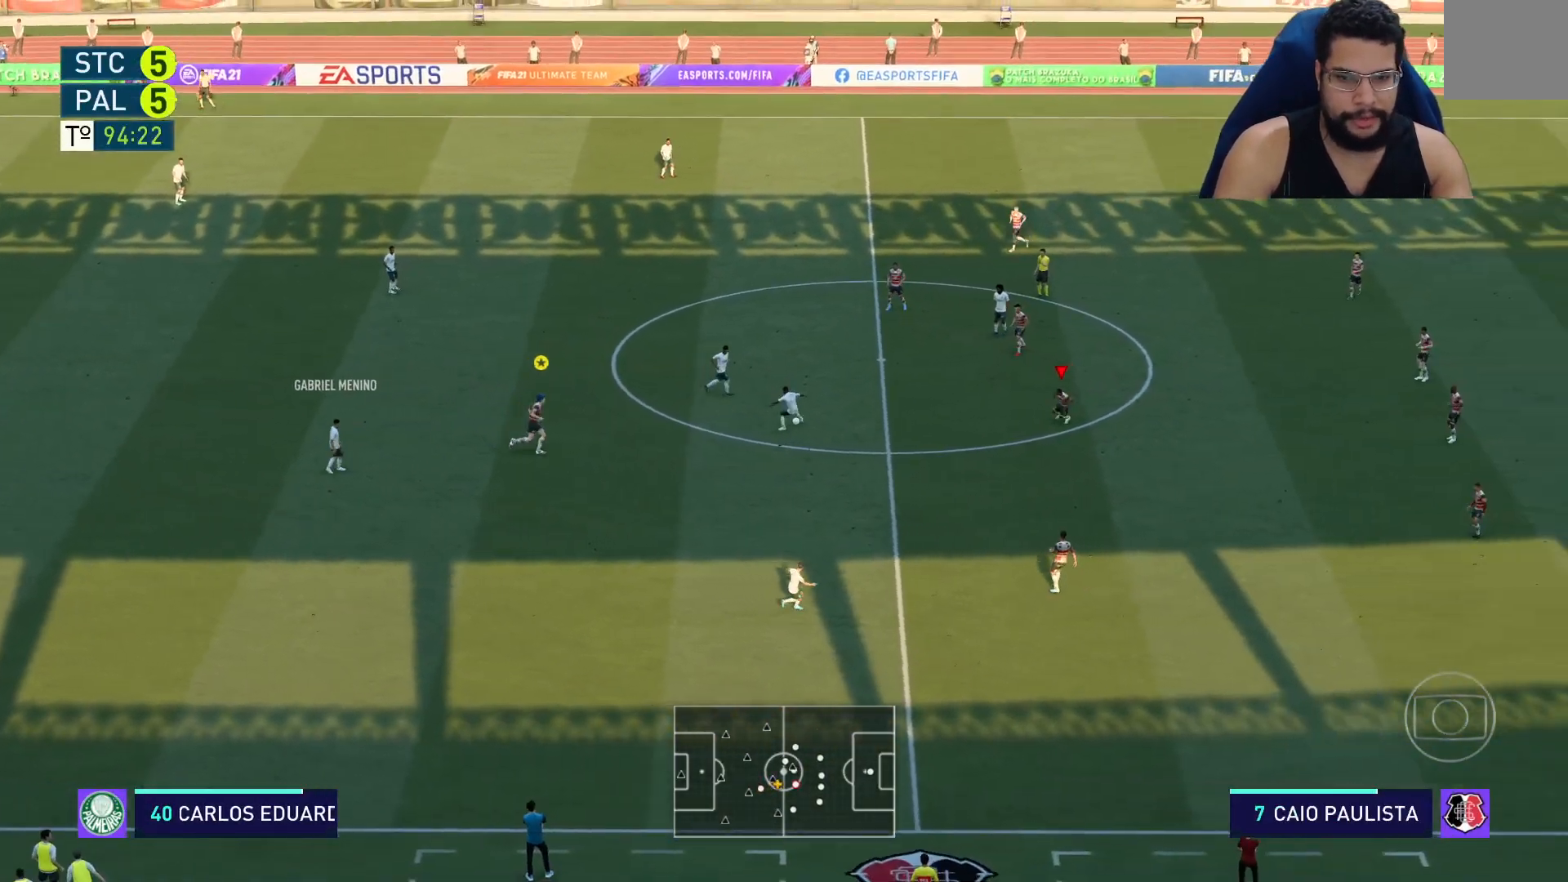
{"buttons": ["L2", "R2"], "left_stick": "up-left", "right_stick": "center", "events": [[500, "left_stick", "up-left"]]}
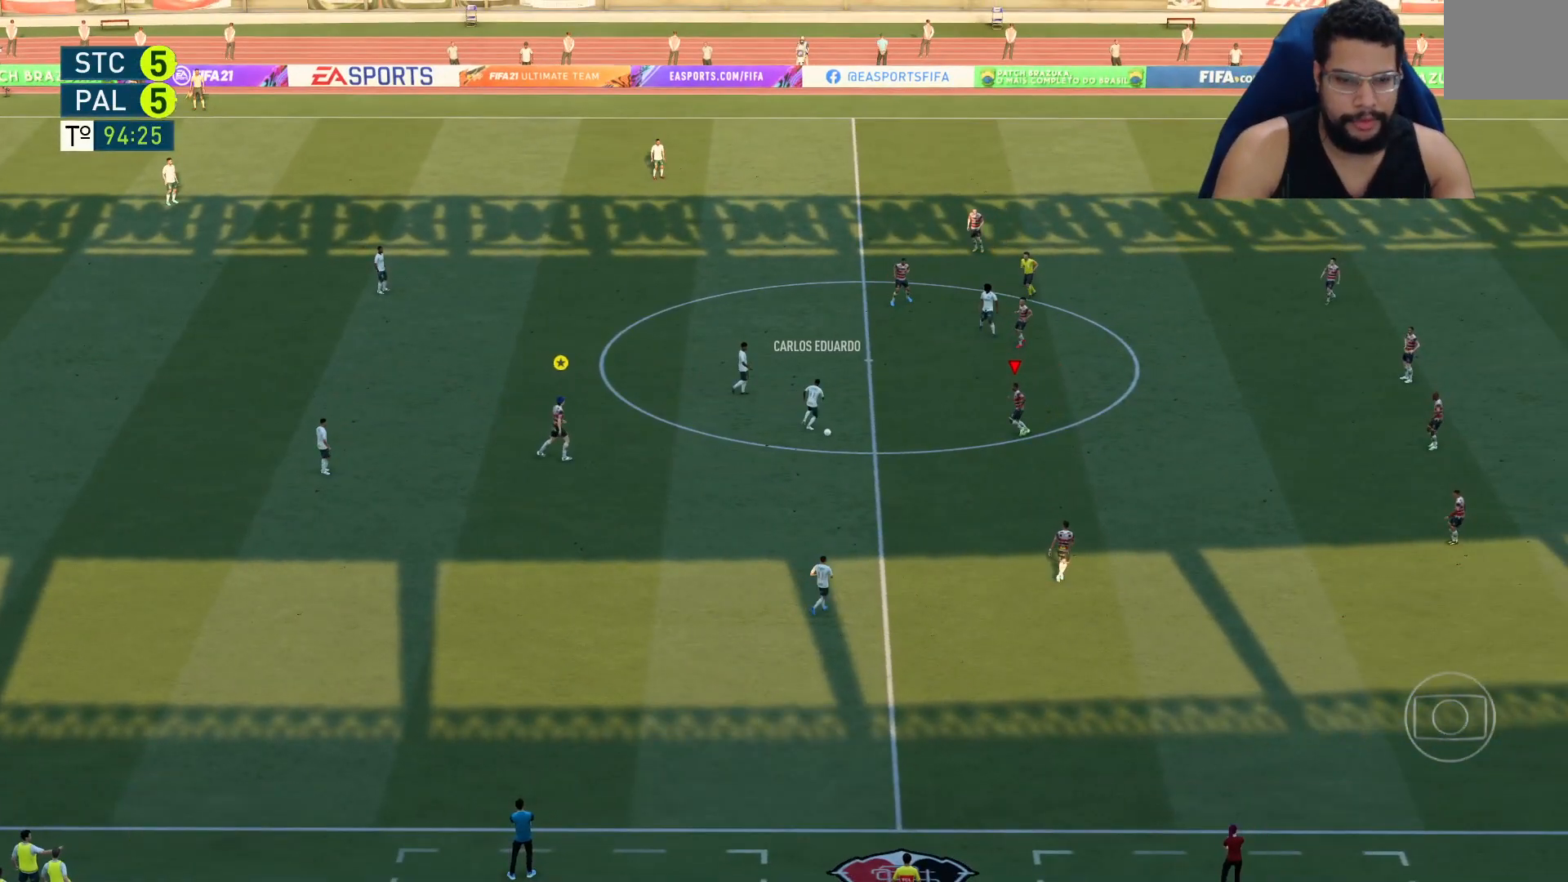
{"buttons": [], "left_stick": "center", "right_stick": "center", "events": [[83, "L2", "up"], [100, "R2", "up"], [100, "left_stick", "center"]]}